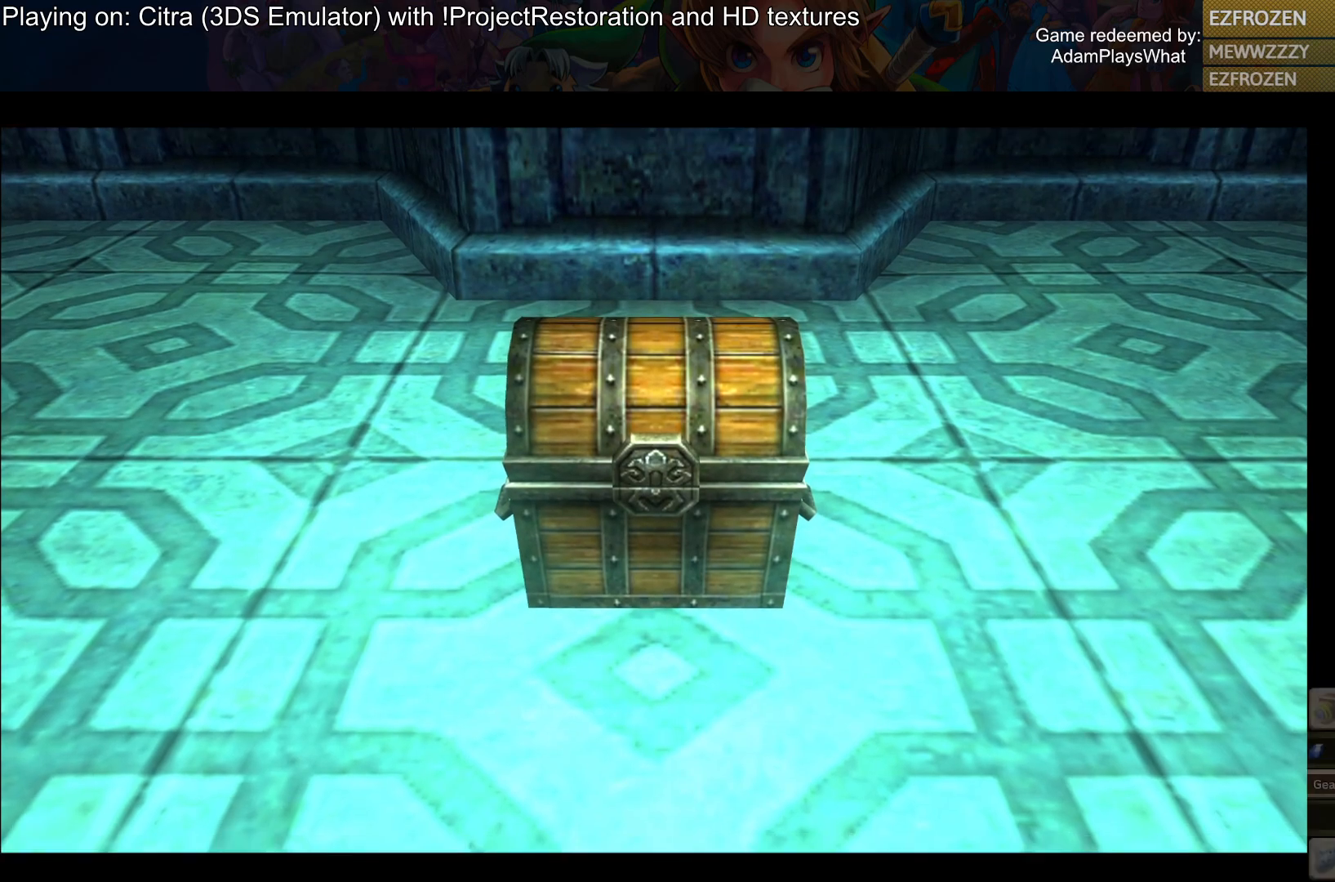
Gameplay with a controller (PlayStation layout); each line is a JSON object with the inputs held at the frame after it. "events" lists button and stick changes between this image and that frame as [ms after this image, input, new state], when the widget could be followed in between.
{"buttons": [], "left_stick": "up-right", "right_stick": "center", "events": [[351, "left_stick", "right"], [434, "left_stick", "up-right"]]}
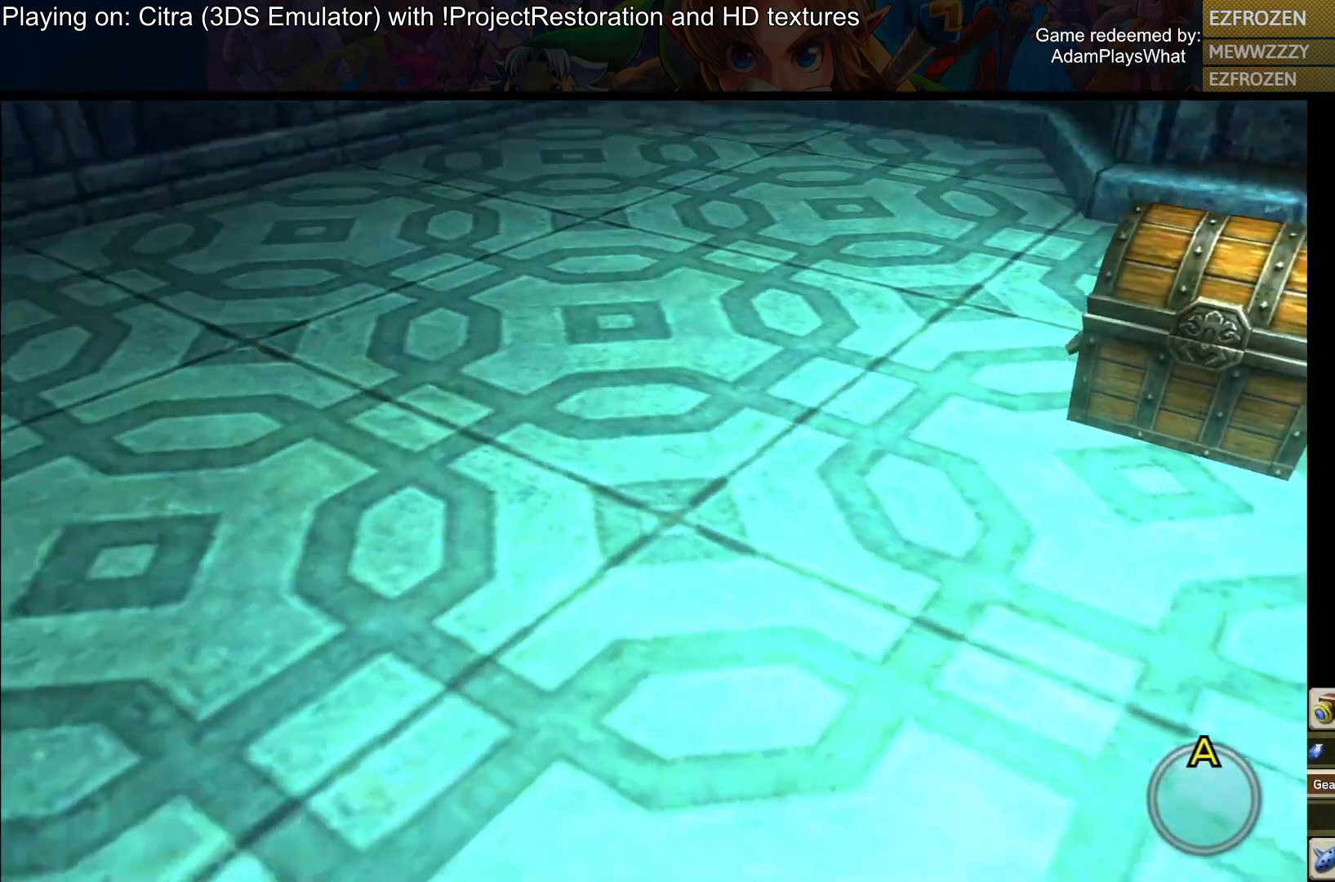
{"buttons": [], "left_stick": "up", "right_stick": "center", "events": [[350, "left_stick", "up"], [350, "right_stick", "right"], [434, "right_stick", "center"]]}
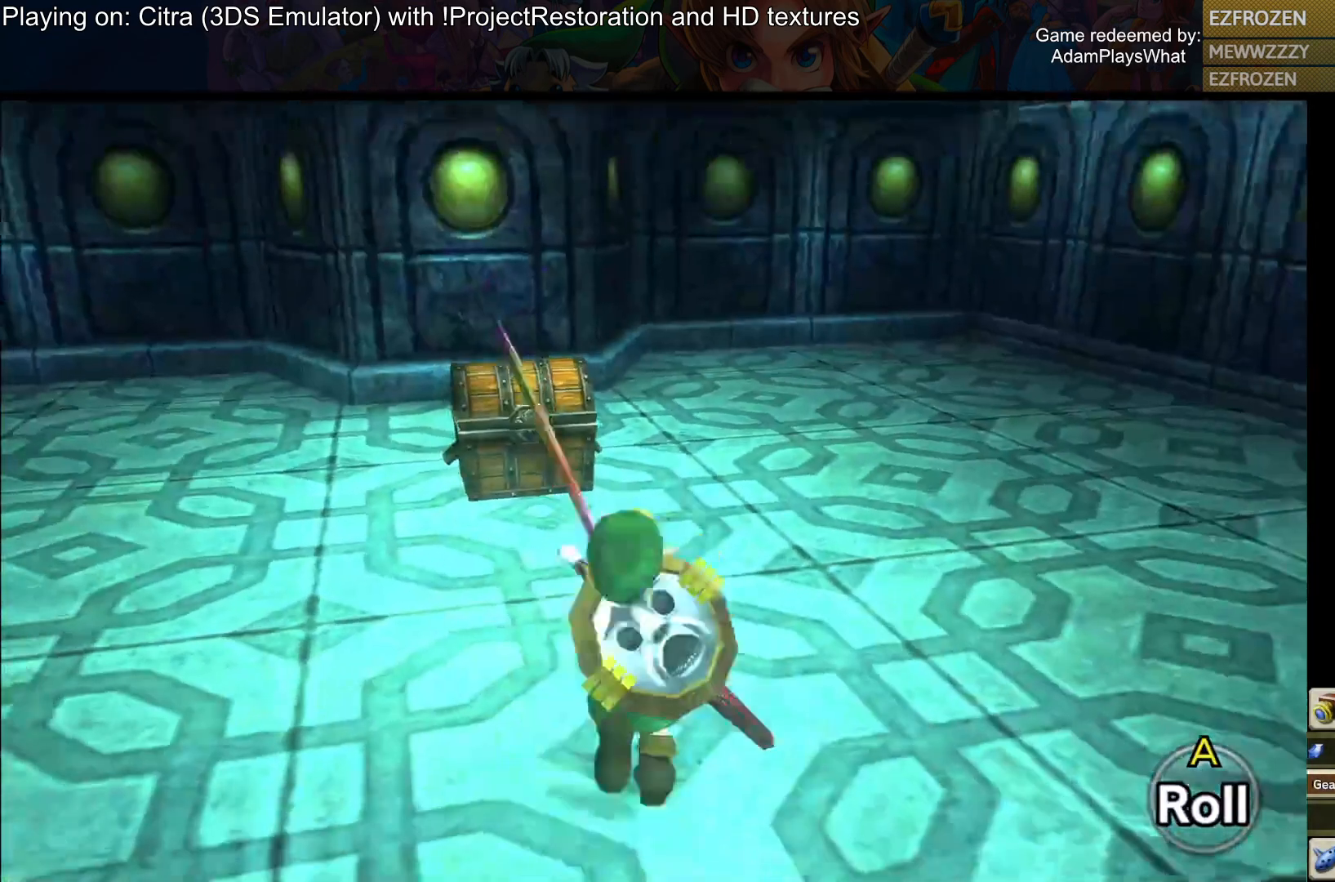
{"buttons": [], "left_stick": "up", "right_stick": "center", "events": [[84, "right_stick", "left"], [267, "right_stick", "center"]]}
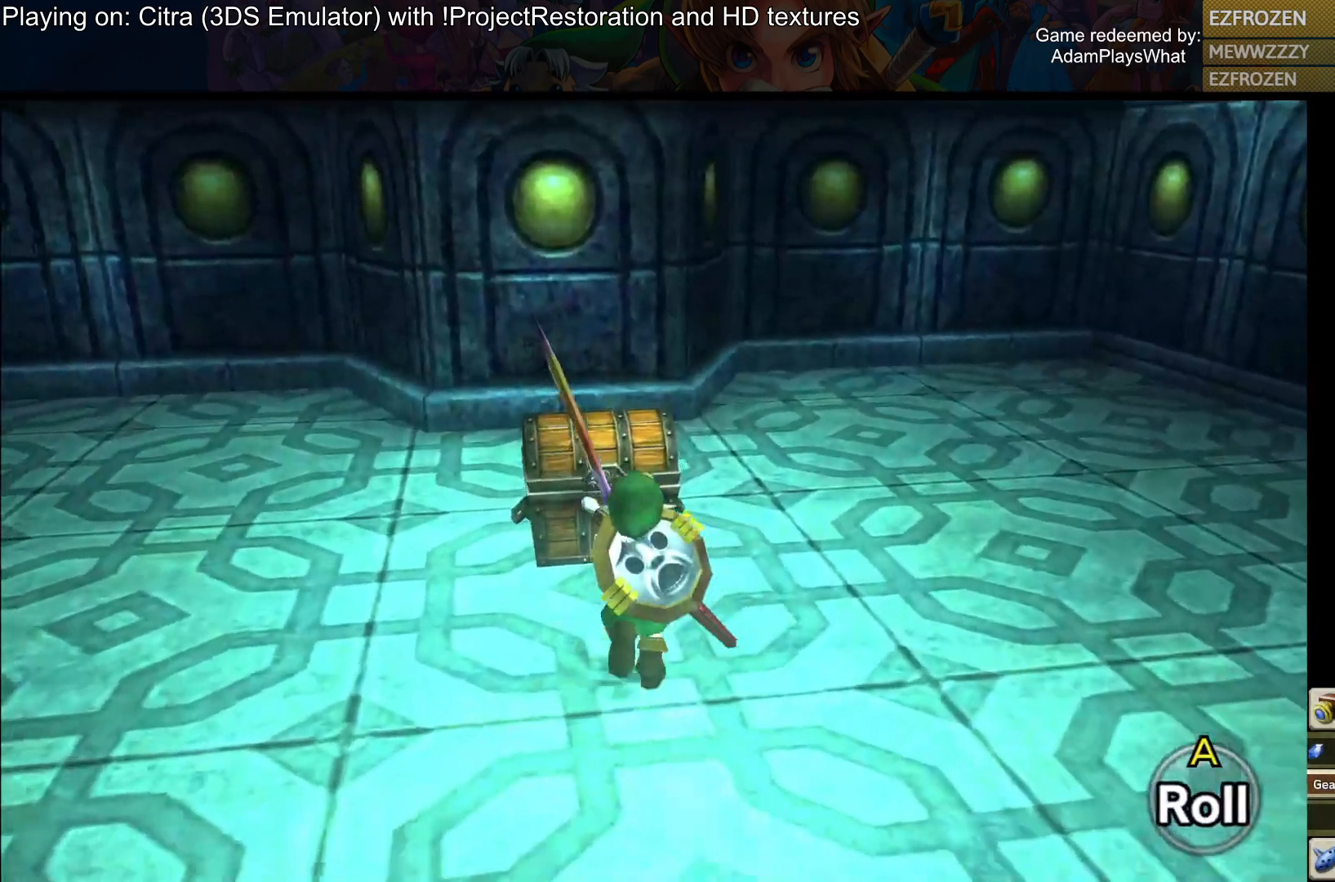
{"buttons": [], "left_stick": "center", "right_stick": "center", "events": [[133, "left_stick", "center"], [250, "CROSS", "down"], [350, "CROSS", "up"]]}
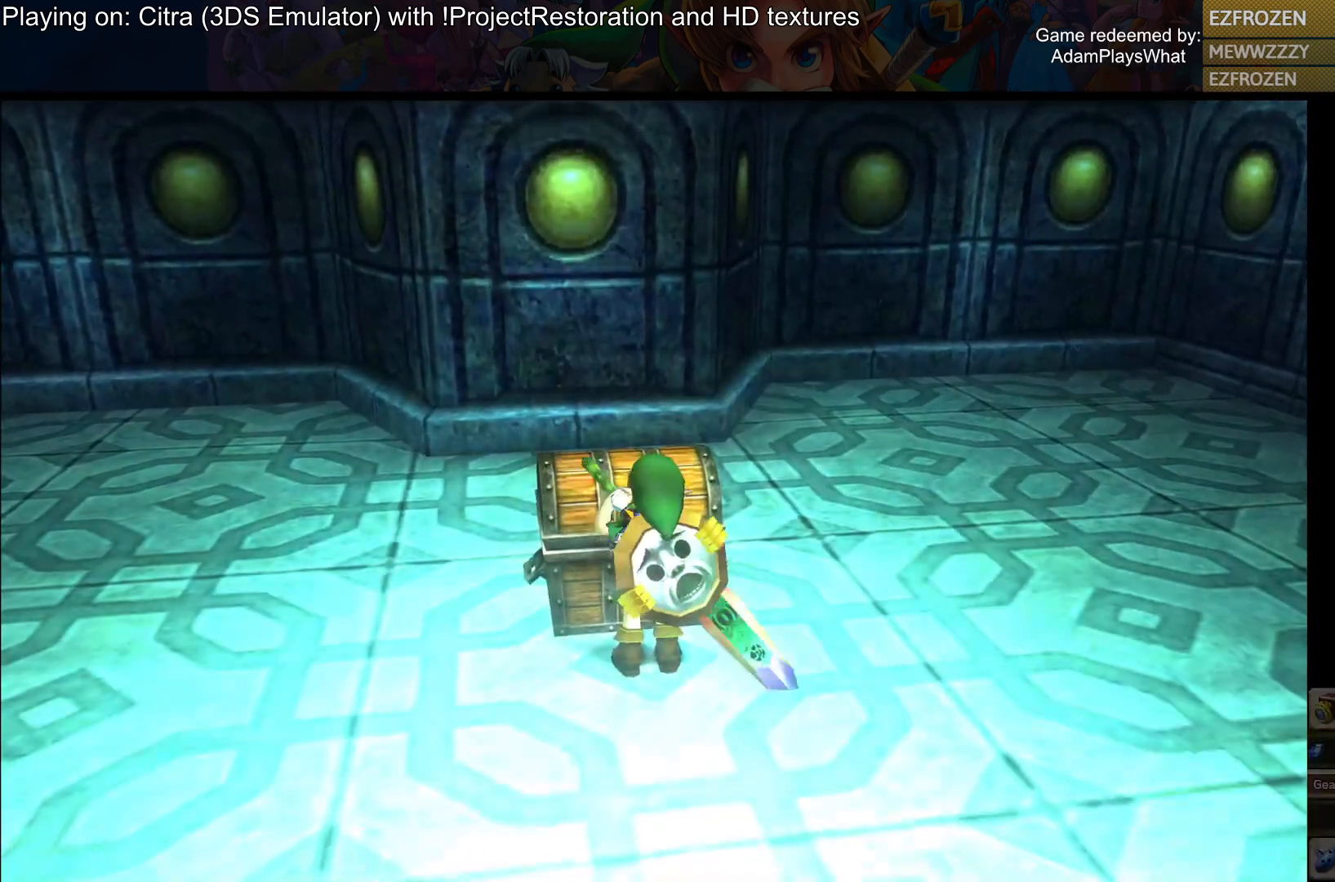
{"buttons": [], "left_stick": "center", "right_stick": "center", "events": [[167, "CROSS", "down"], [234, "CROSS", "up"]]}
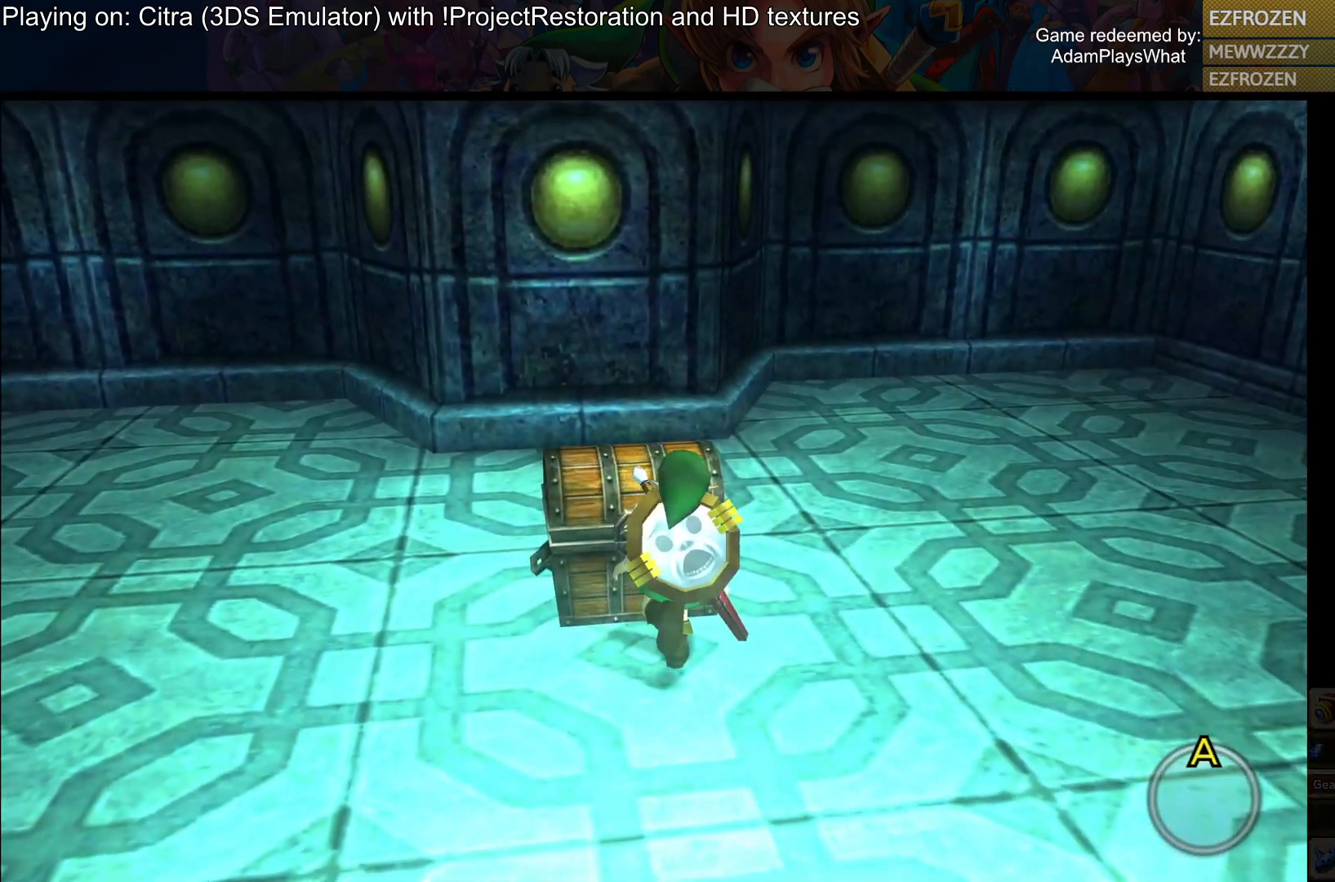
{"buttons": [], "left_stick": "center", "right_stick": "center", "events": [[67, "CROSS", "down"], [150, "CROSS", "up"], [300, "CROSS", "down"], [367, "CROSS", "up"]]}
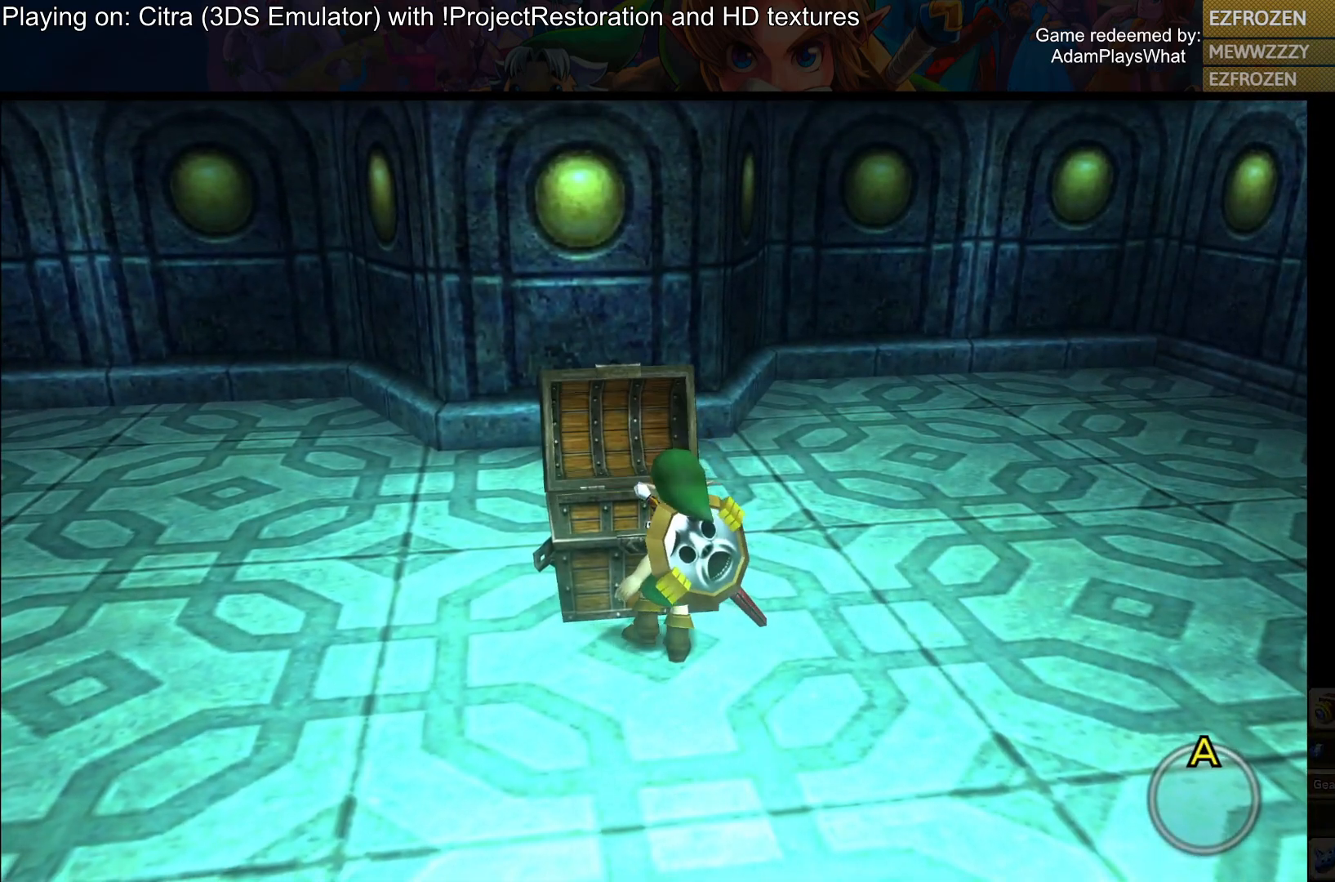
{"buttons": [], "left_stick": "center", "right_stick": "center", "events": [[34, "CROSS", "down"], [101, "CROSS", "up"], [217, "CROSS", "down"], [317, "CROSS", "up"]]}
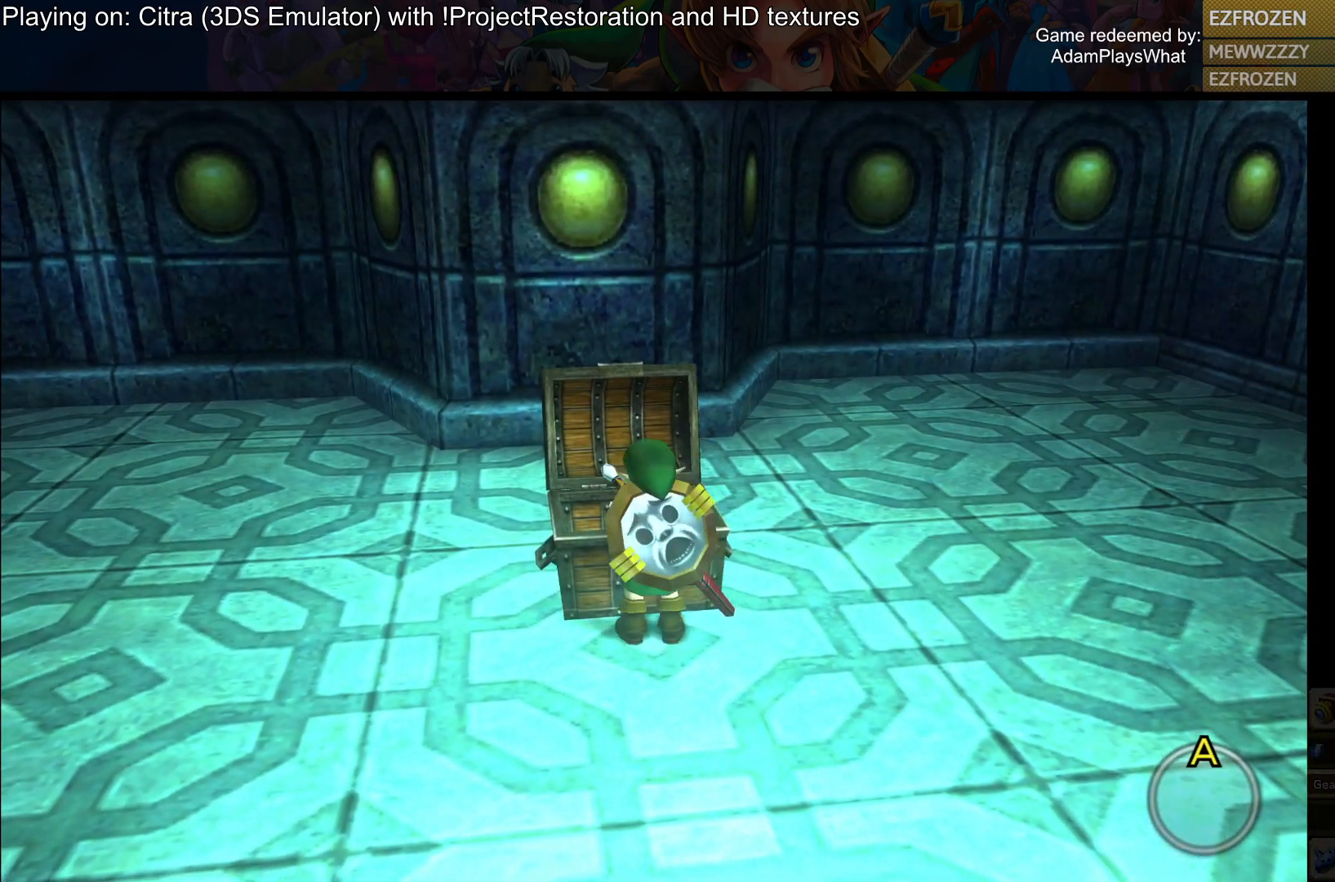
{"buttons": [], "left_stick": "center", "right_stick": "center", "events": []}
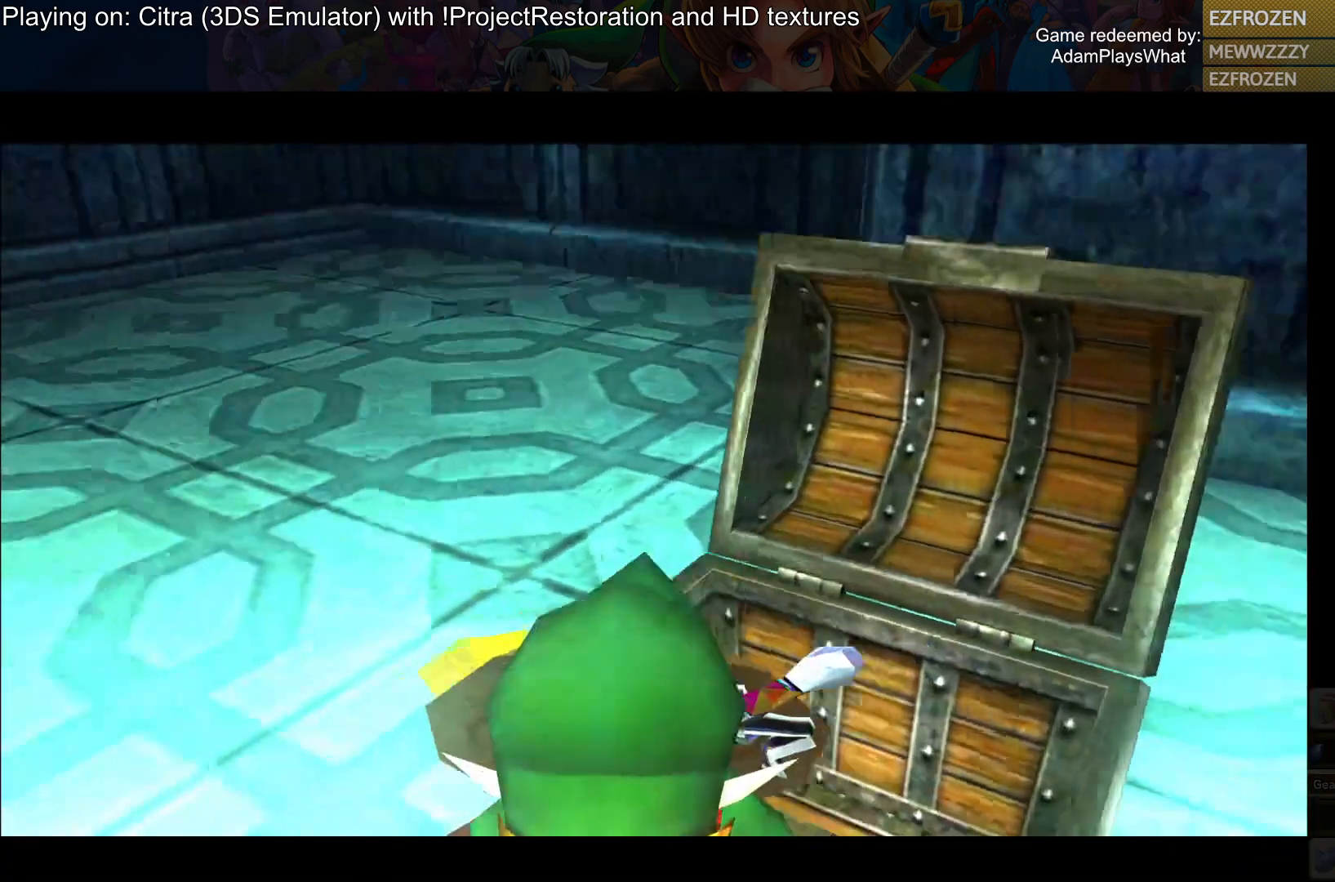
{"buttons": [], "left_stick": "center", "right_stick": "center", "events": []}
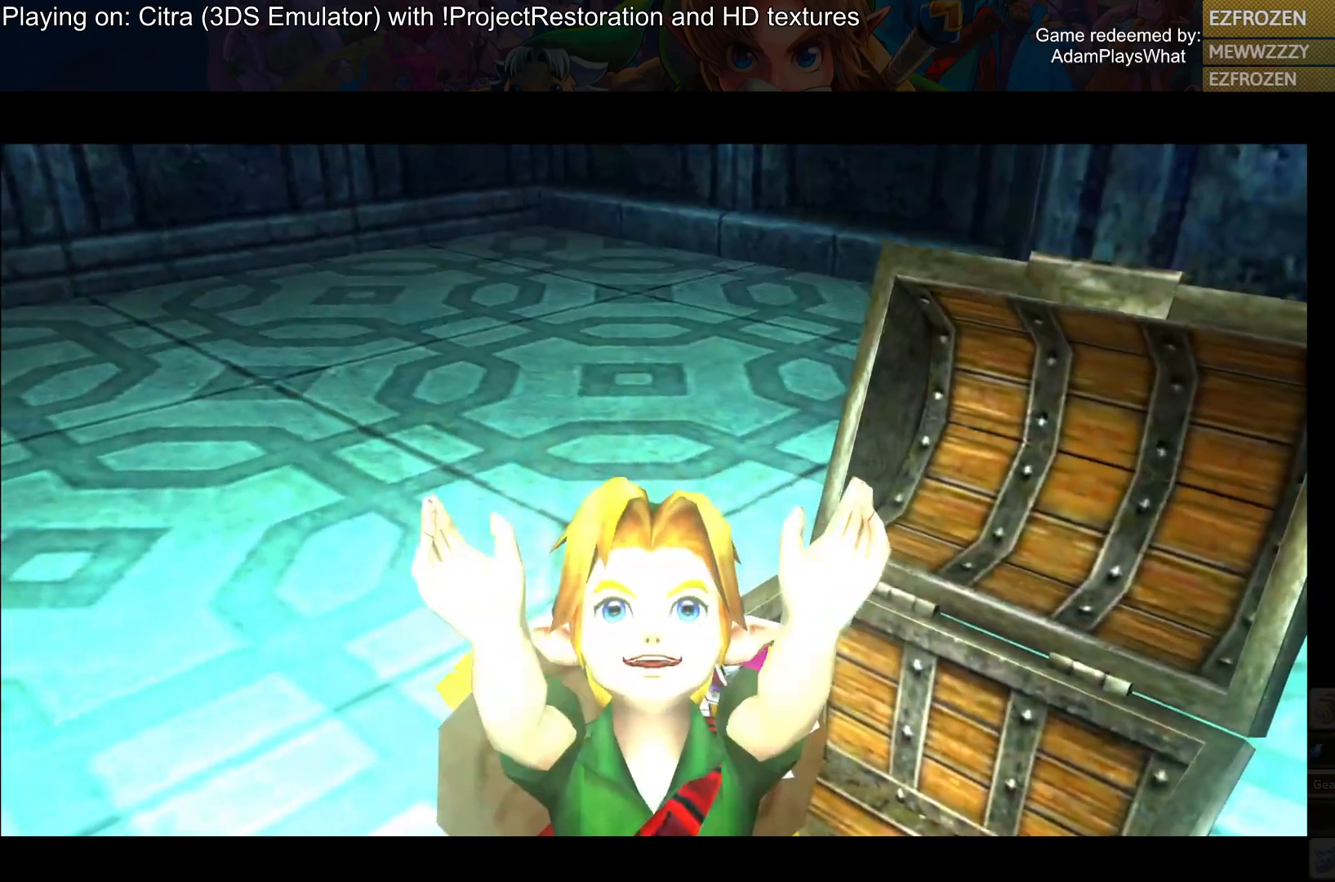
{"buttons": [], "left_stick": "left", "right_stick": "center", "events": [[334, "CROSS", "down"], [467, "CROSS", "up"], [467, "left_stick", "left"]]}
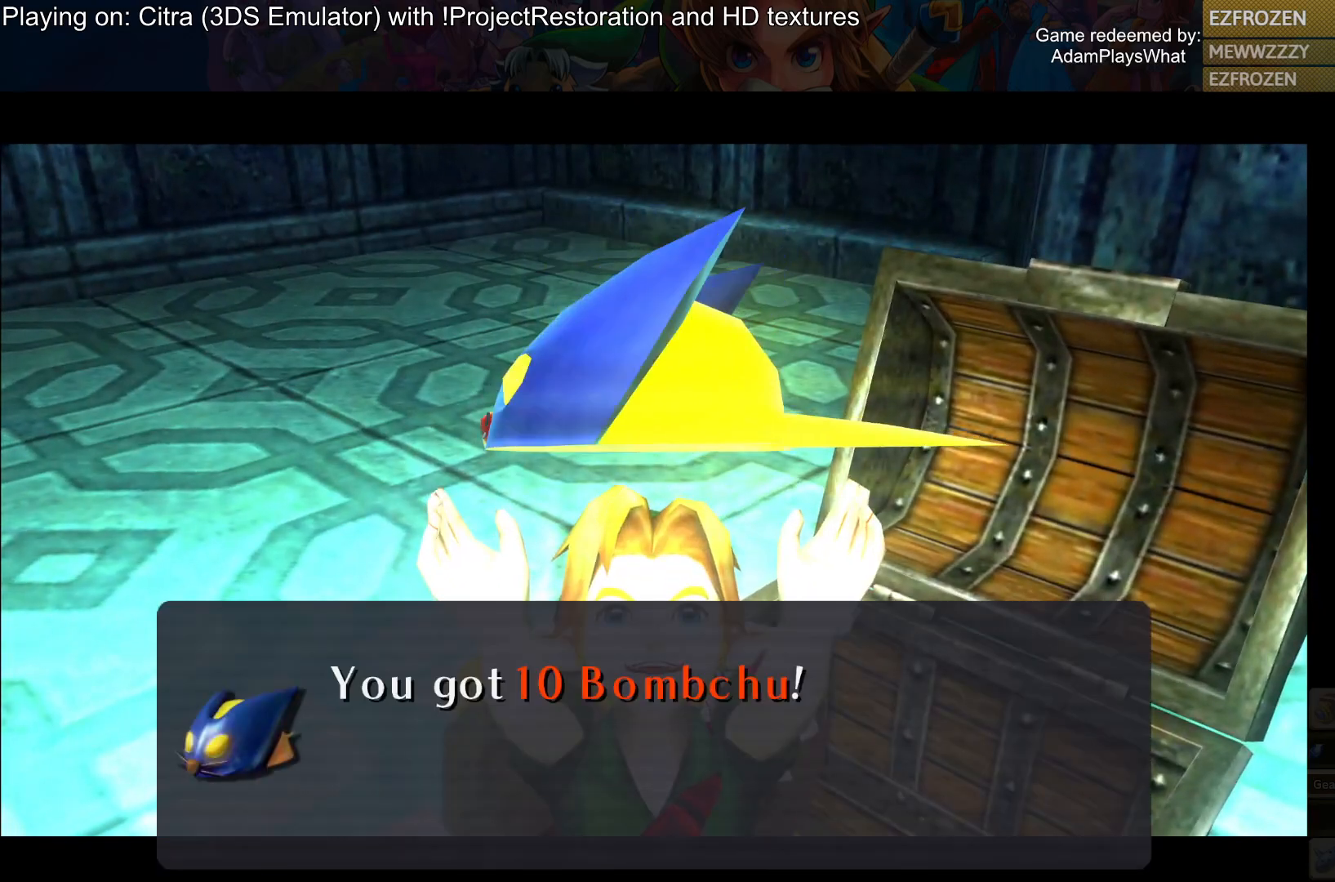
{"buttons": [], "left_stick": "left", "right_stick": "center", "events": [[134, "CROSS", "down"], [251, "CROSS", "up"], [351, "CROSS", "down"], [418, "CROSS", "up"]]}
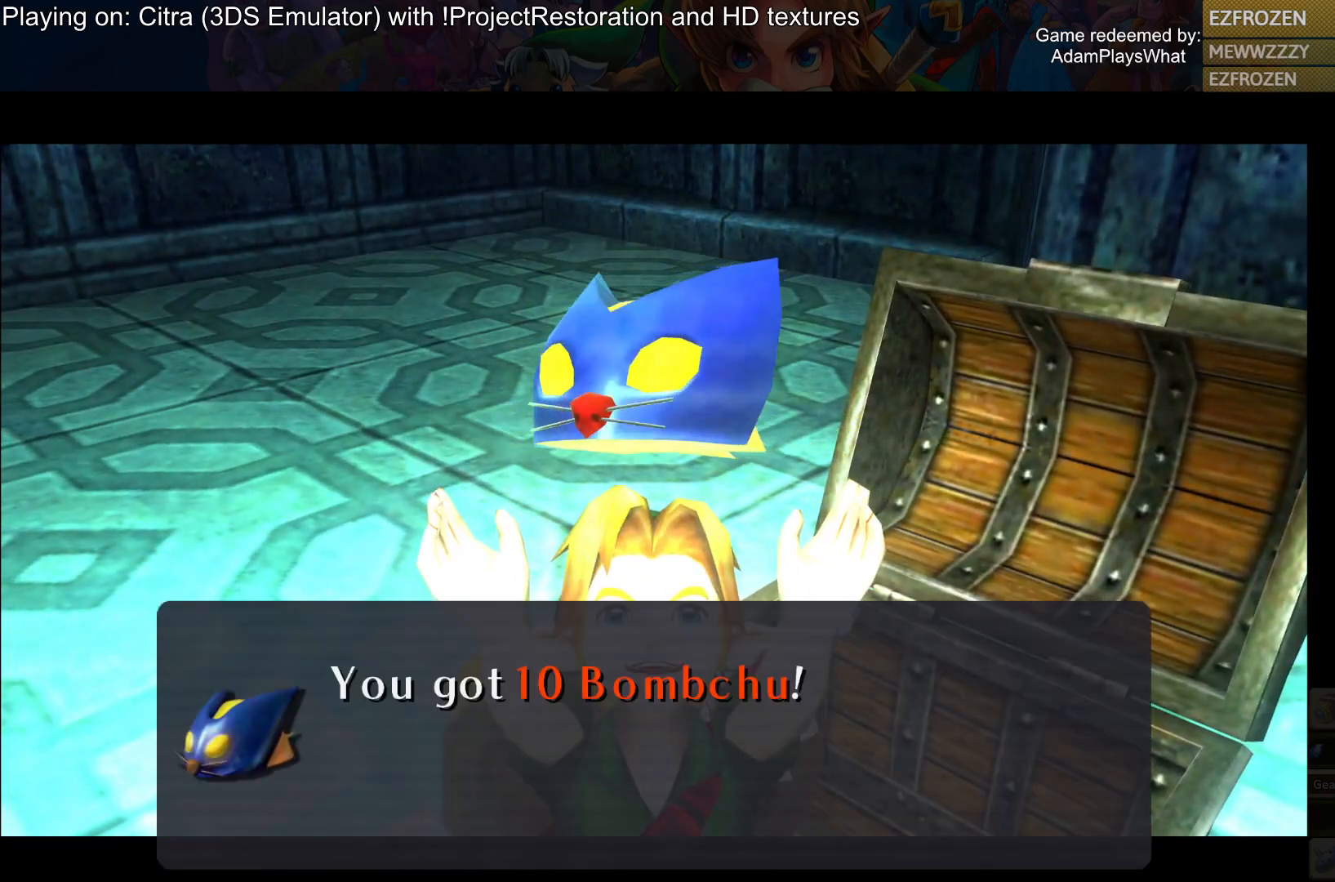
{"buttons": [], "left_stick": "left", "right_stick": "center", "events": [[34, "CROSS", "down"], [134, "CROSS", "up"], [284, "CROSS", "down"], [401, "CROSS", "up"]]}
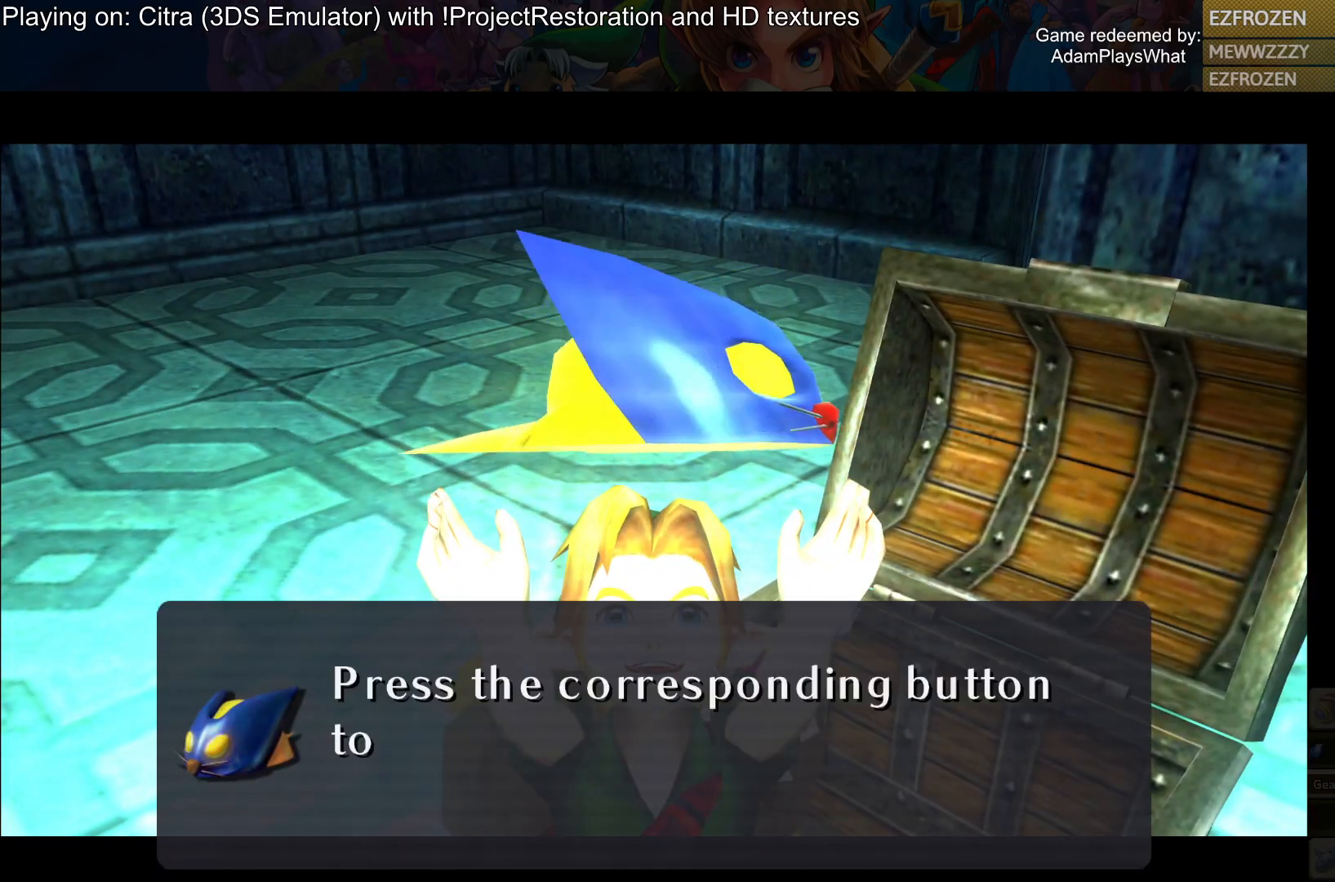
{"buttons": [], "left_stick": "left", "right_stick": "center", "events": [[150, "CROSS", "down"], [217, "CROSS", "up"], [383, "CROSS", "down"], [500, "CROSS", "up"]]}
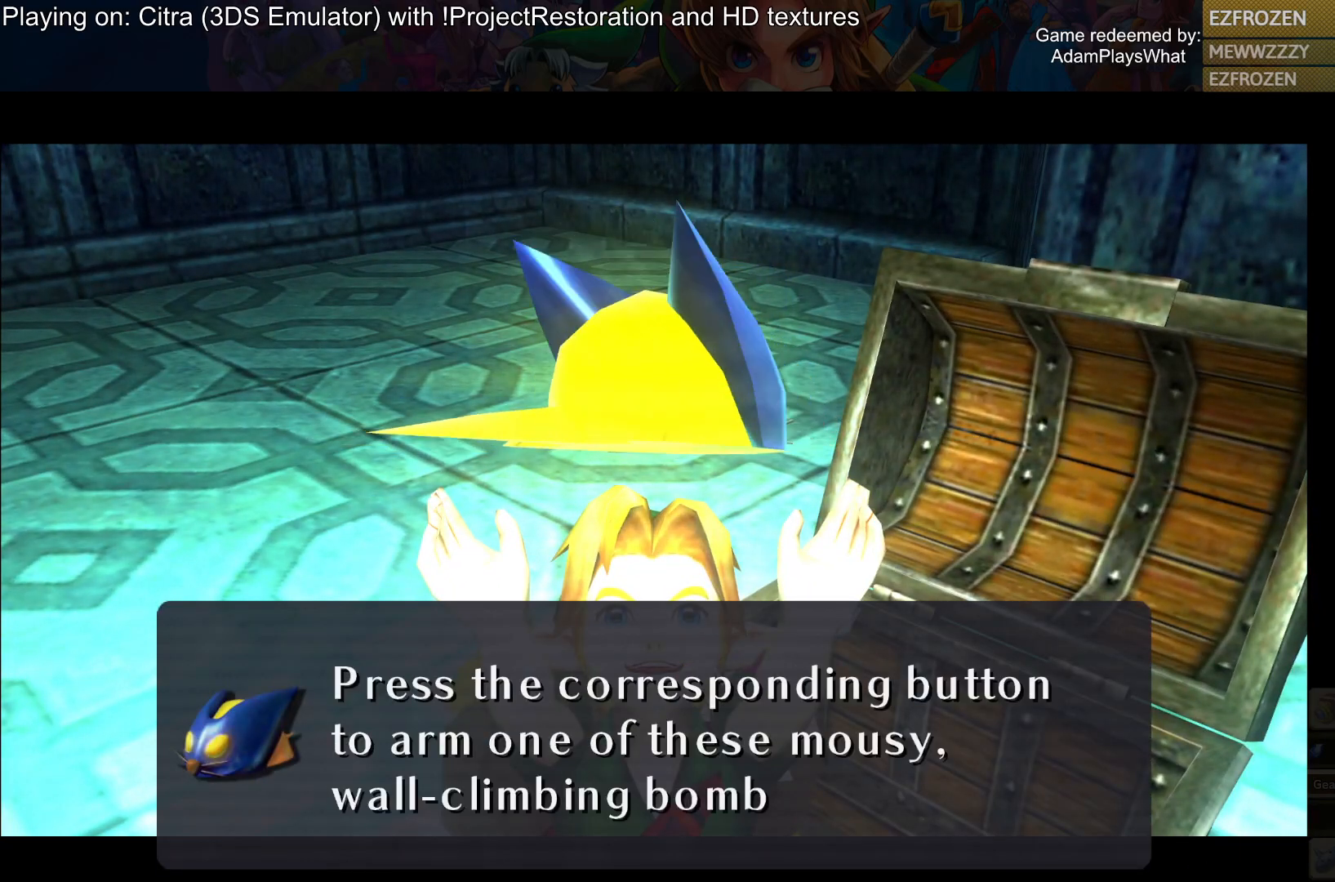
{"buttons": ["CROSS"], "left_stick": "up-left", "right_stick": "center", "events": [[150, "CROSS", "down"], [167, "left_stick", "up-left"], [284, "CROSS", "up"], [434, "CROSS", "down"]]}
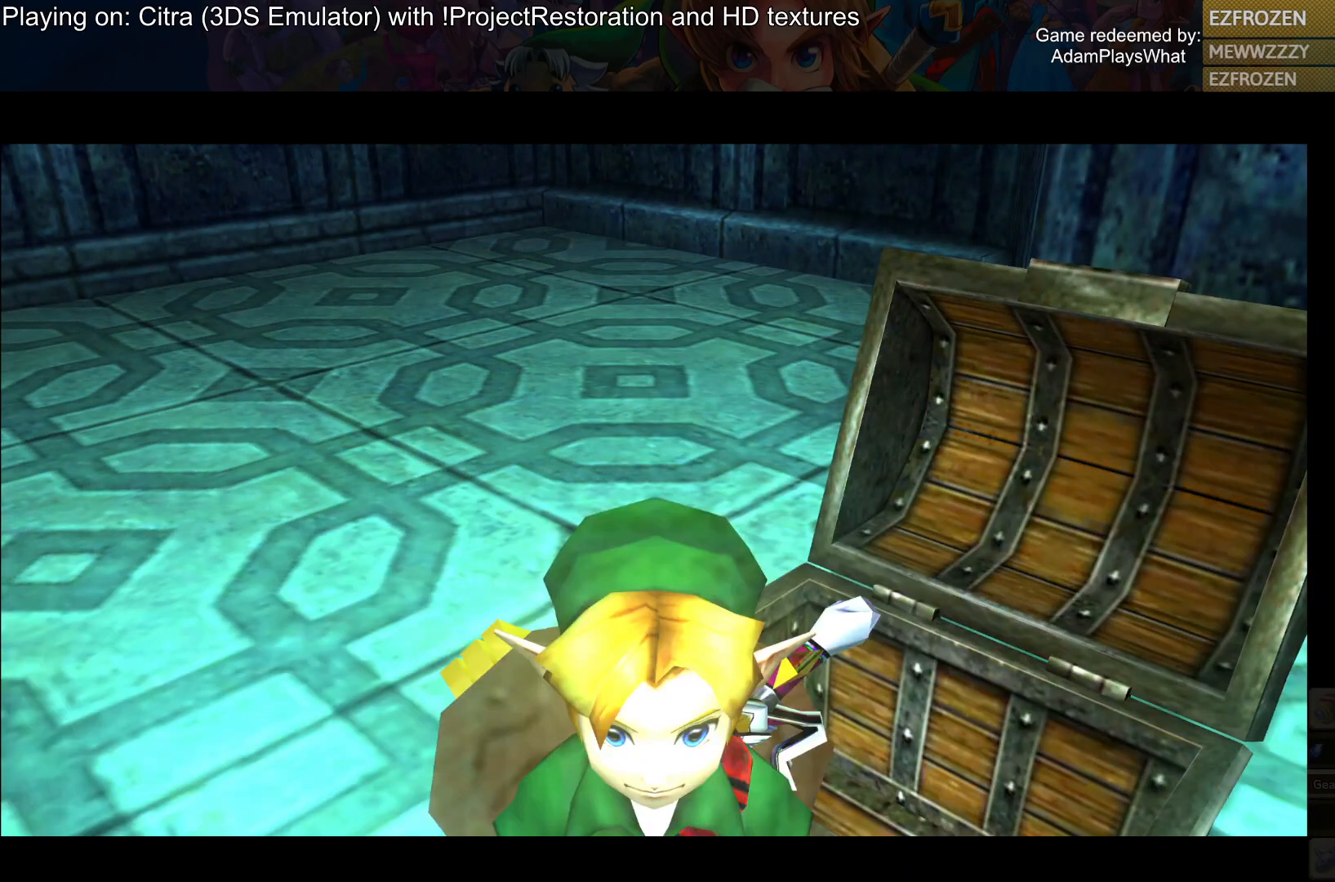
{"buttons": [], "left_stick": "up-left", "right_stick": "left", "events": [[16, "CROSS", "up"], [167, "right_stick", "left"]]}
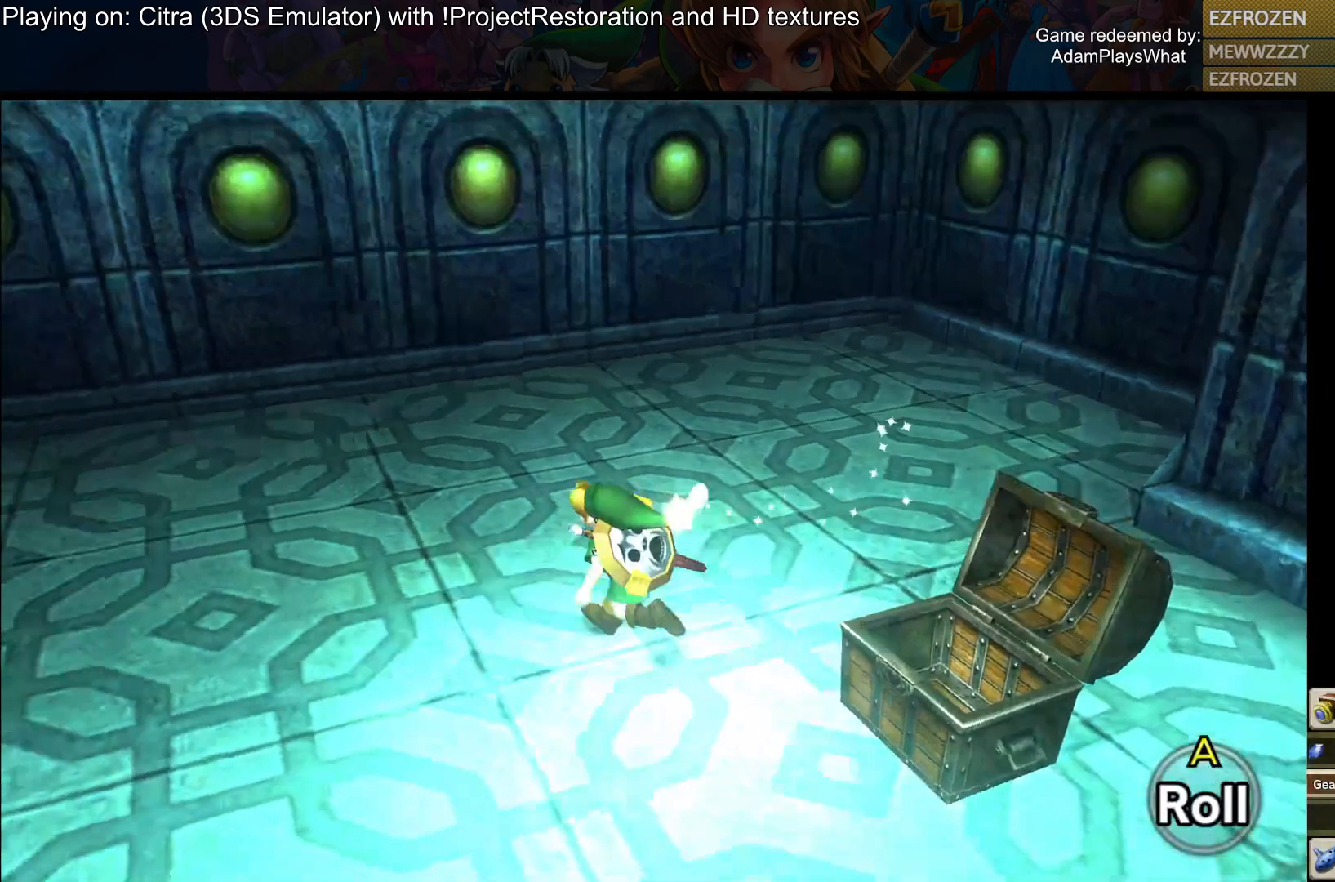
{"buttons": [], "left_stick": "up-left", "right_stick": "up-left", "events": [[184, "right_stick", "up-left"]]}
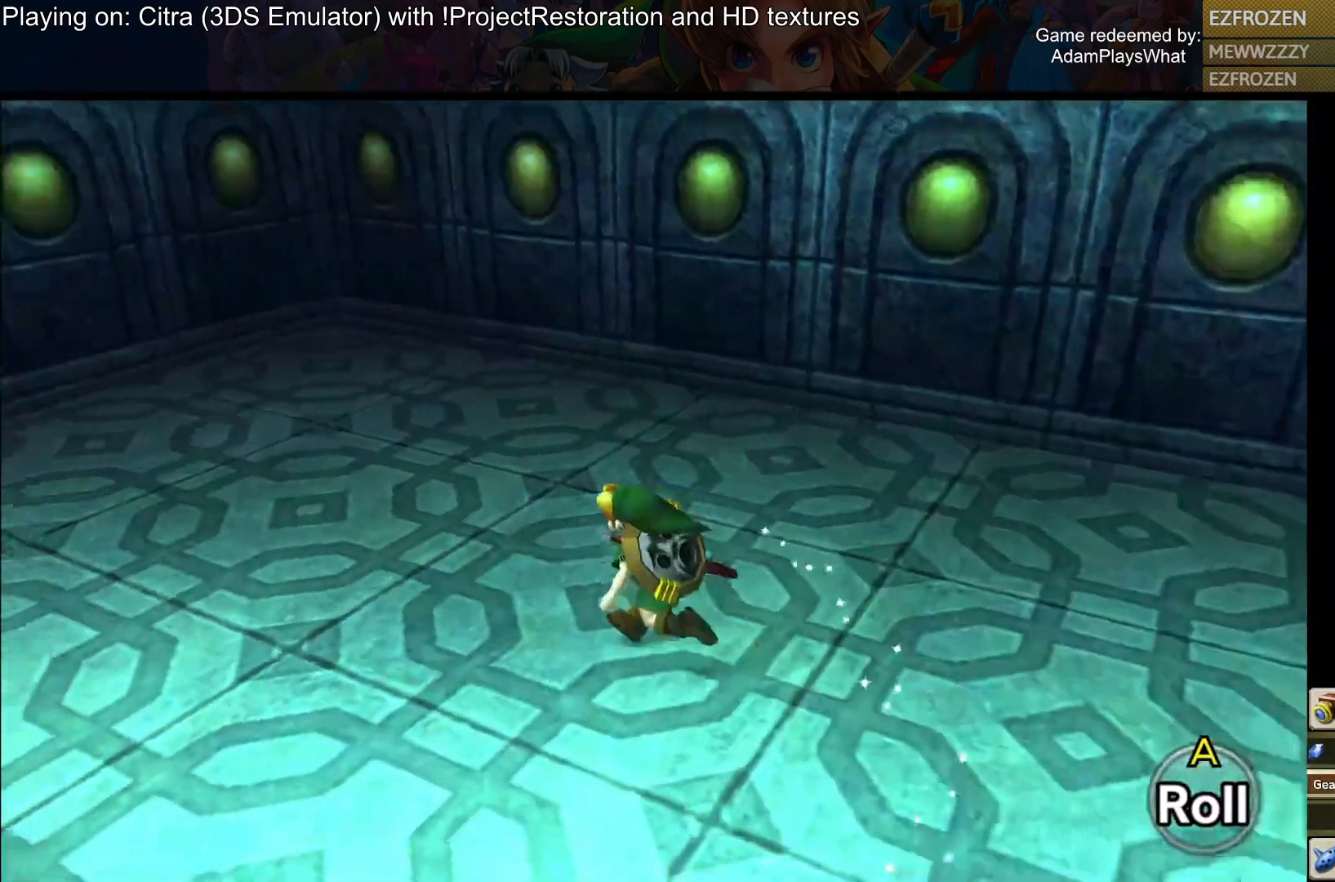
{"buttons": [], "left_stick": "left", "right_stick": "down-left", "events": [[117, "right_stick", "center"], [250, "left_stick", "left"], [250, "right_stick", "down-left"]]}
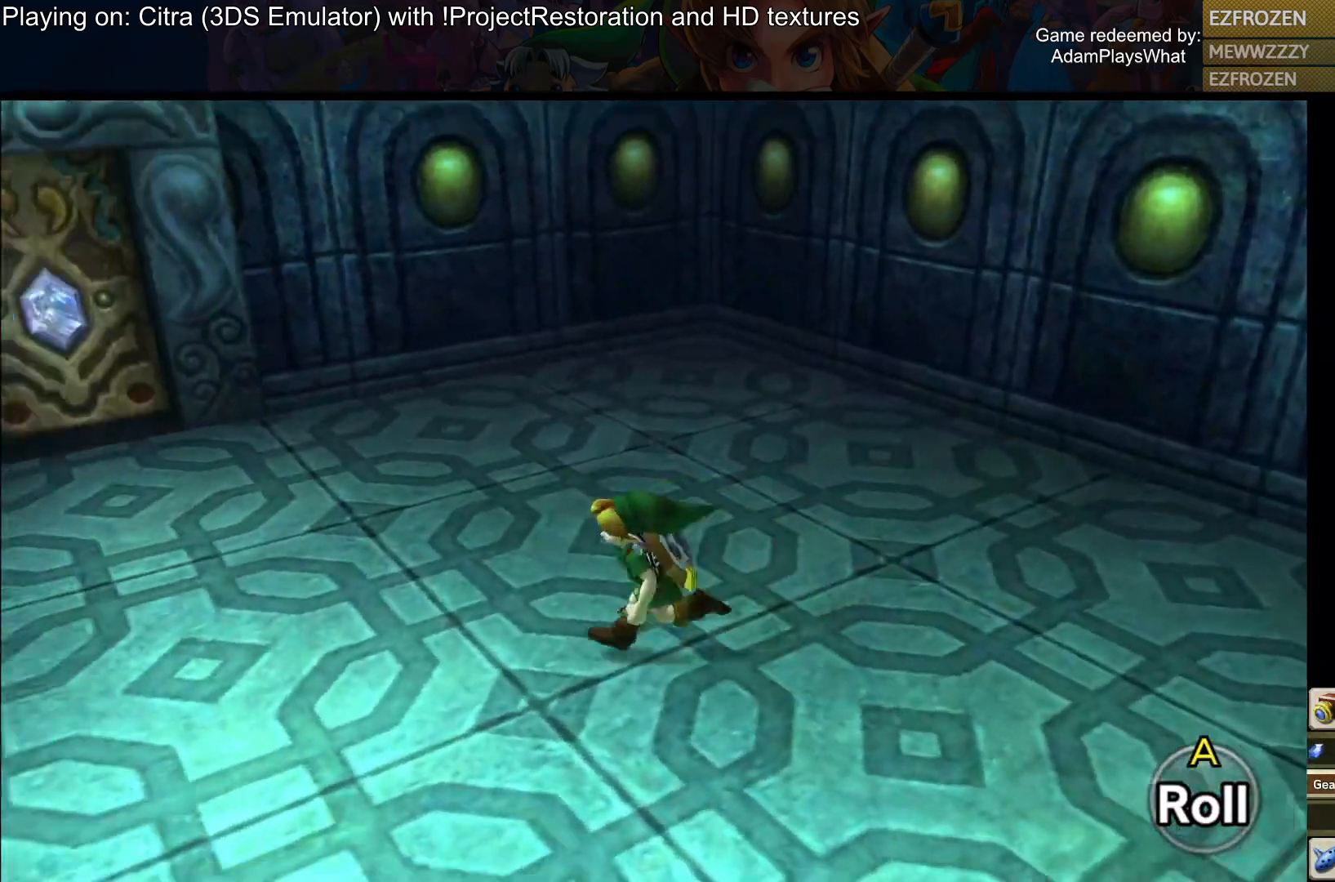
{"buttons": [], "left_stick": "left", "right_stick": "left", "events": [[417, "right_stick", "left"]]}
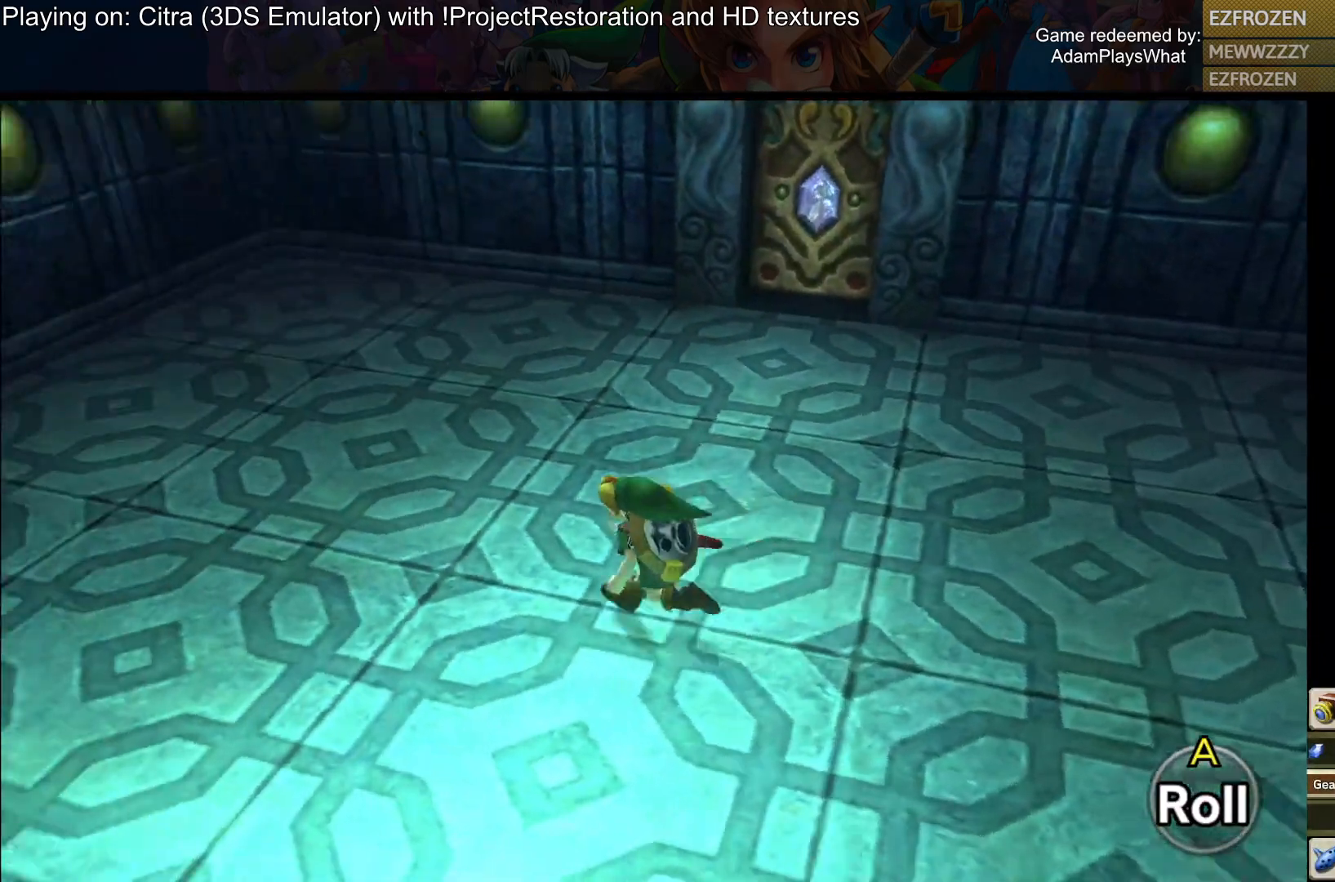
{"buttons": [], "left_stick": "down-left", "right_stick": "left", "events": [[217, "left_stick", "down-left"]]}
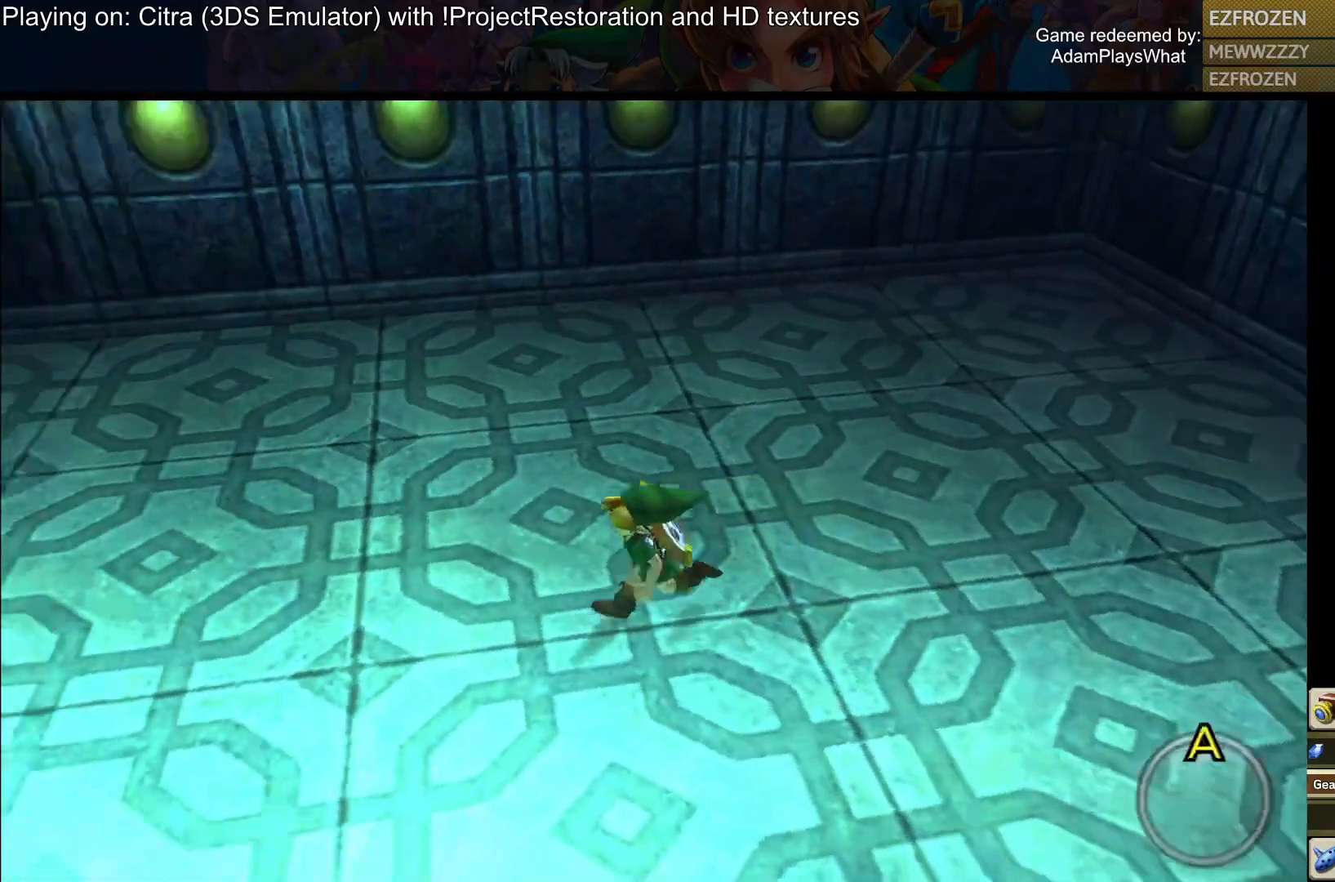
{"buttons": [], "left_stick": "center", "right_stick": "center", "events": [[134, "left_stick", "up-left"], [367, "right_stick", "center"], [417, "left_stick", "center"]]}
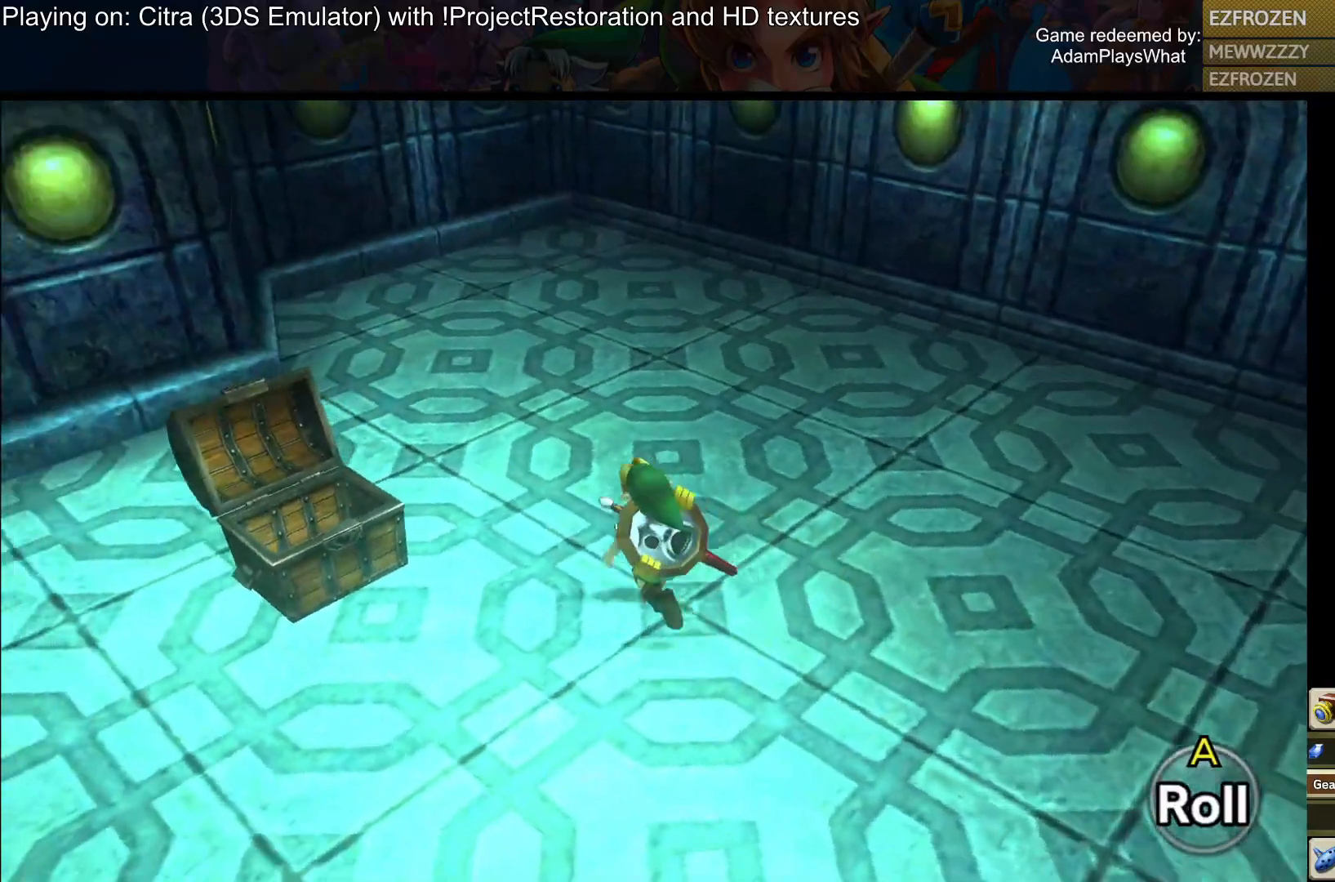
{"buttons": ["SQUARE"], "left_stick": "up-left", "right_stick": "center", "events": [[117, "SQUARE", "down"], [450, "left_stick", "up-left"]]}
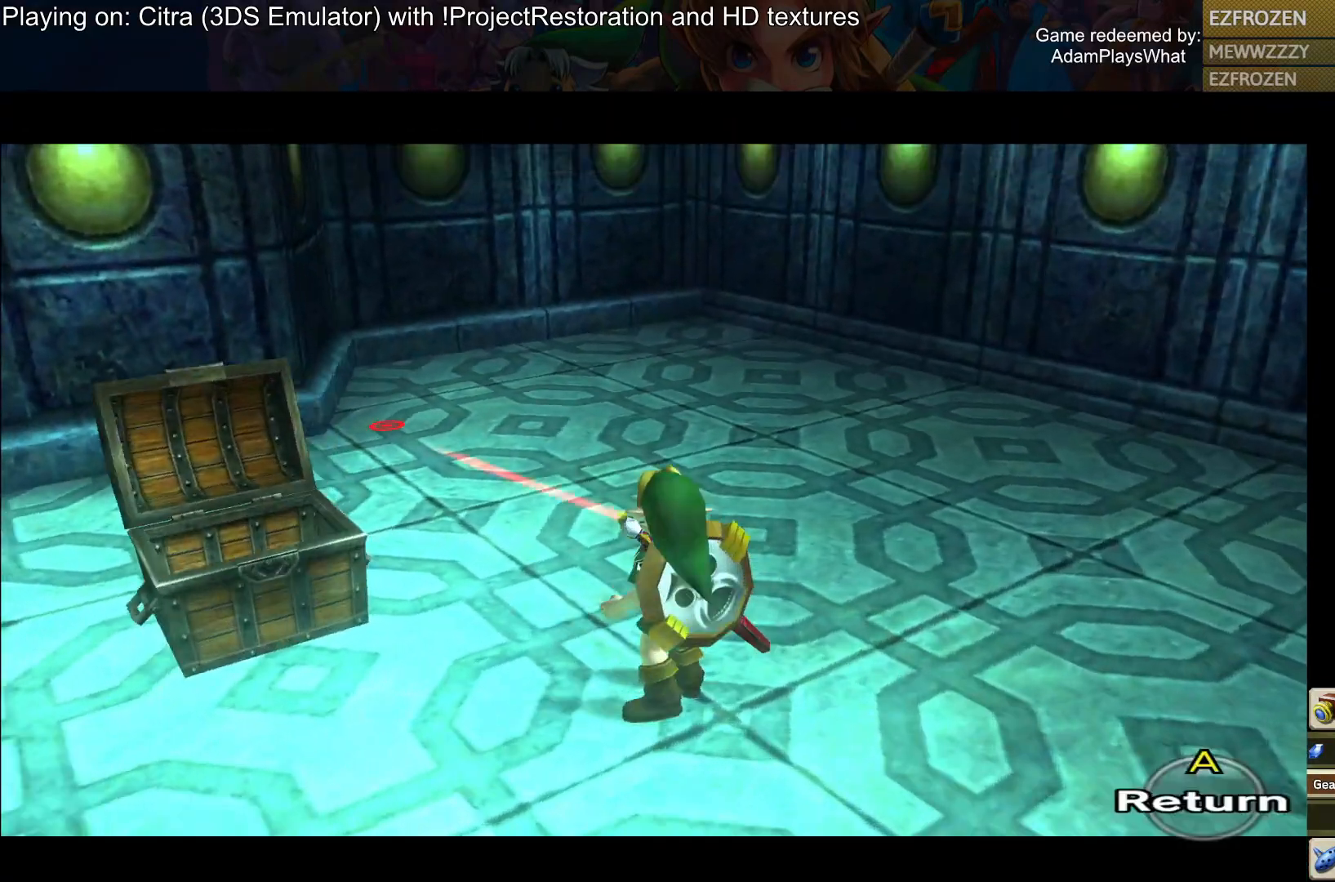
{"buttons": ["SQUARE"], "left_stick": "up-left", "right_stick": "center", "events": []}
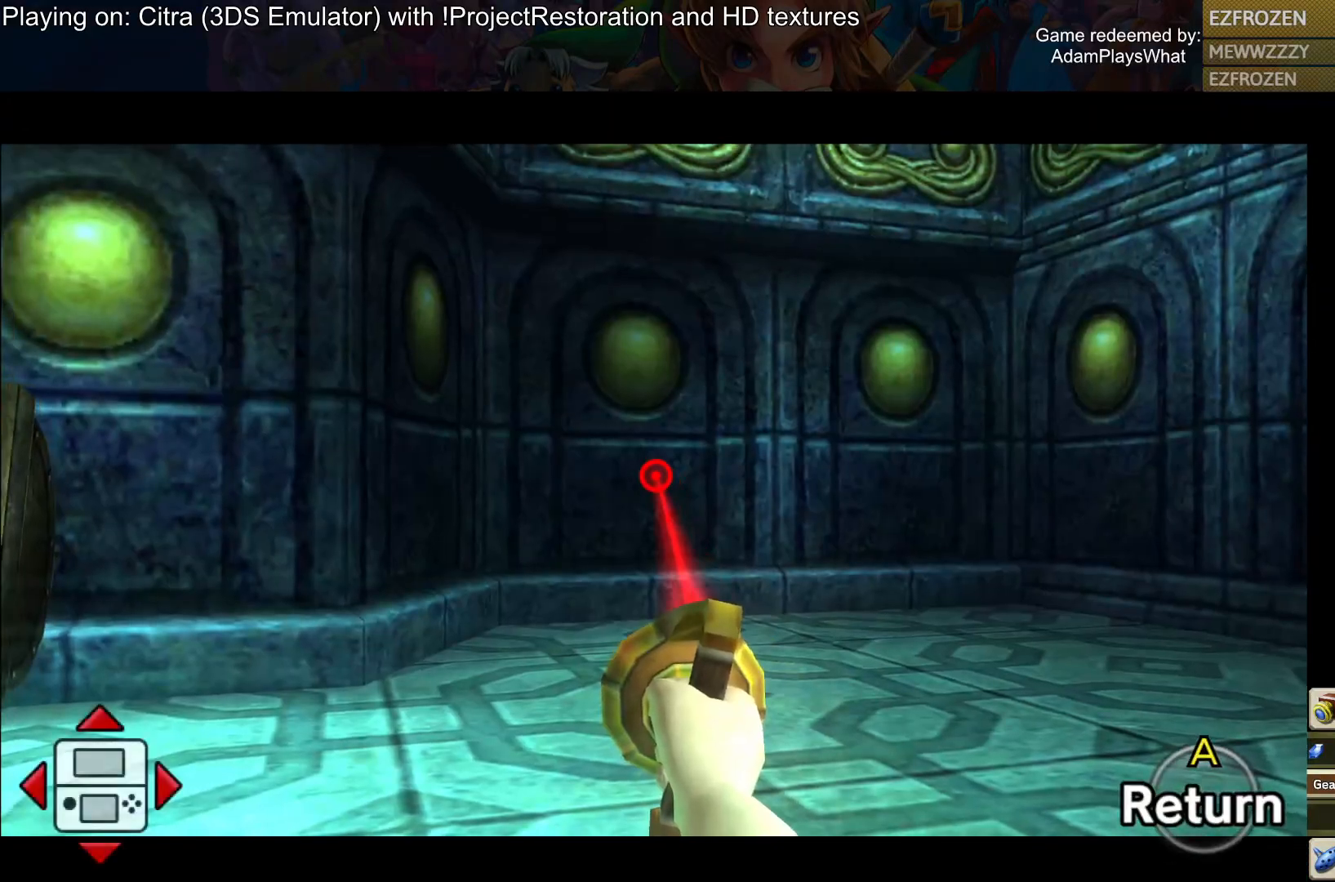
{"buttons": ["SQUARE"], "left_stick": "up-left", "right_stick": "center", "events": []}
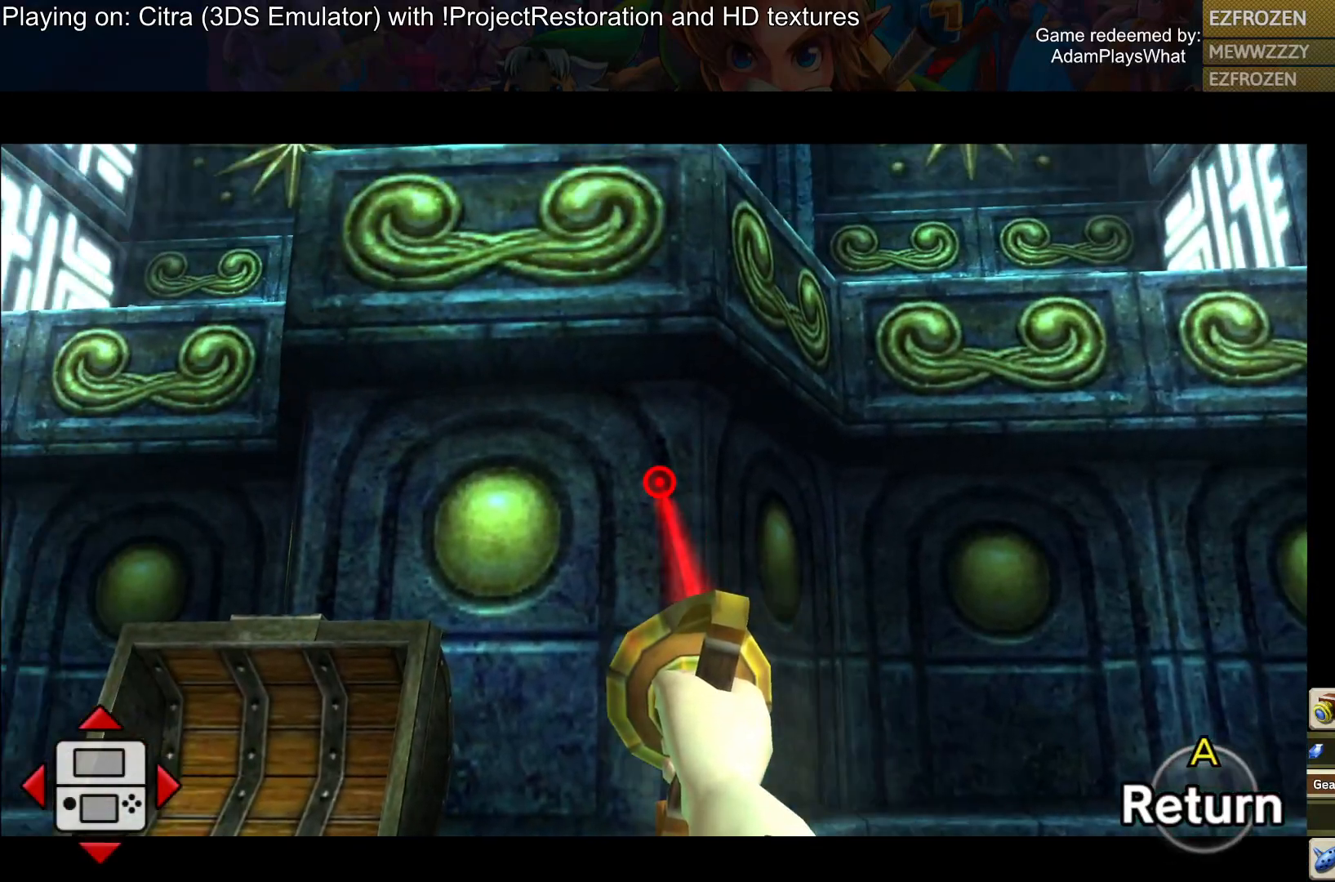
{"buttons": ["SQUARE"], "left_stick": "center", "right_stick": "center", "events": [[134, "left_stick", "up"], [401, "left_stick", "center"]]}
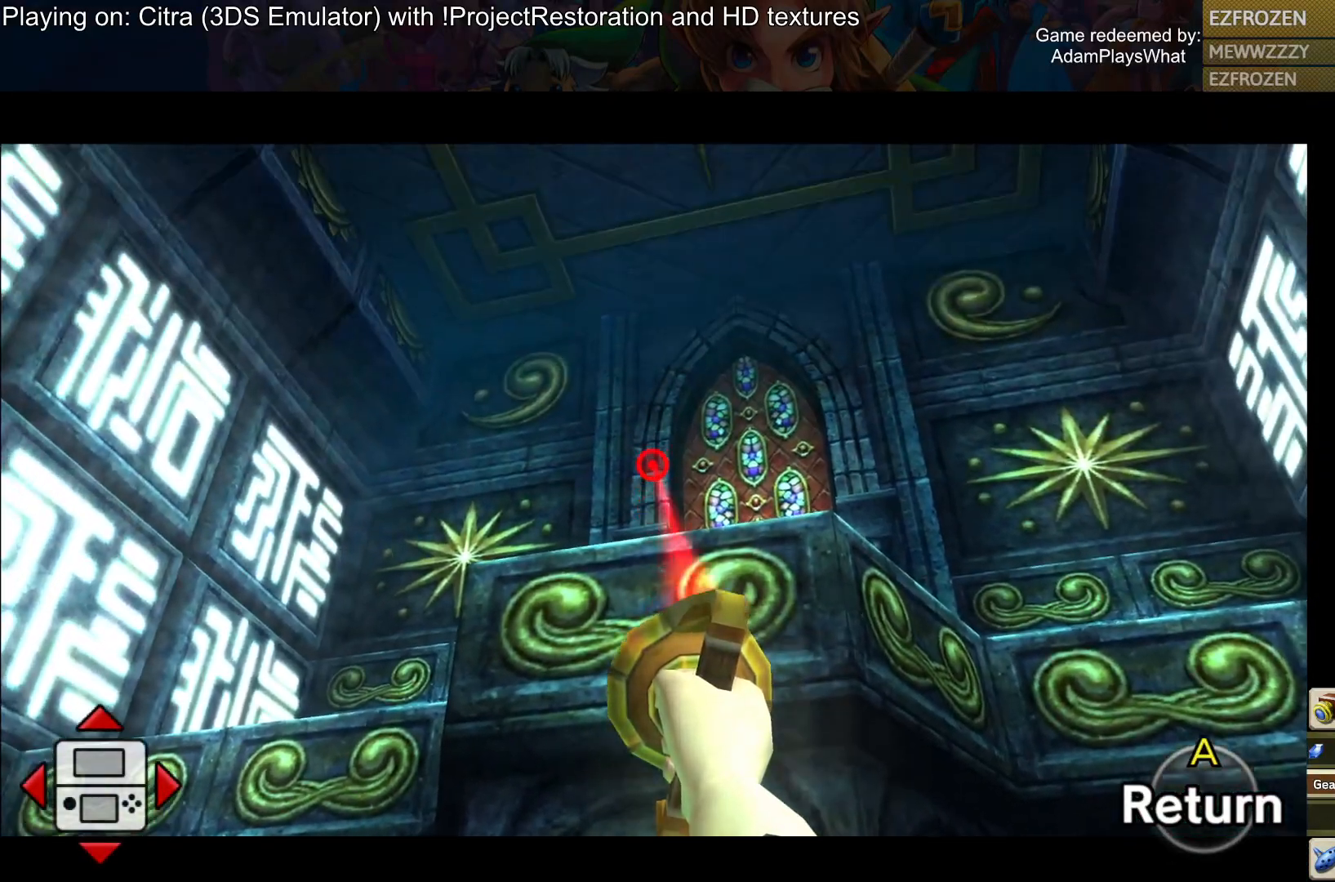
{"buttons": ["SQUARE"], "left_stick": "down-right", "right_stick": "center", "events": [[33, "left_stick", "down"], [167, "left_stick", "down-right"]]}
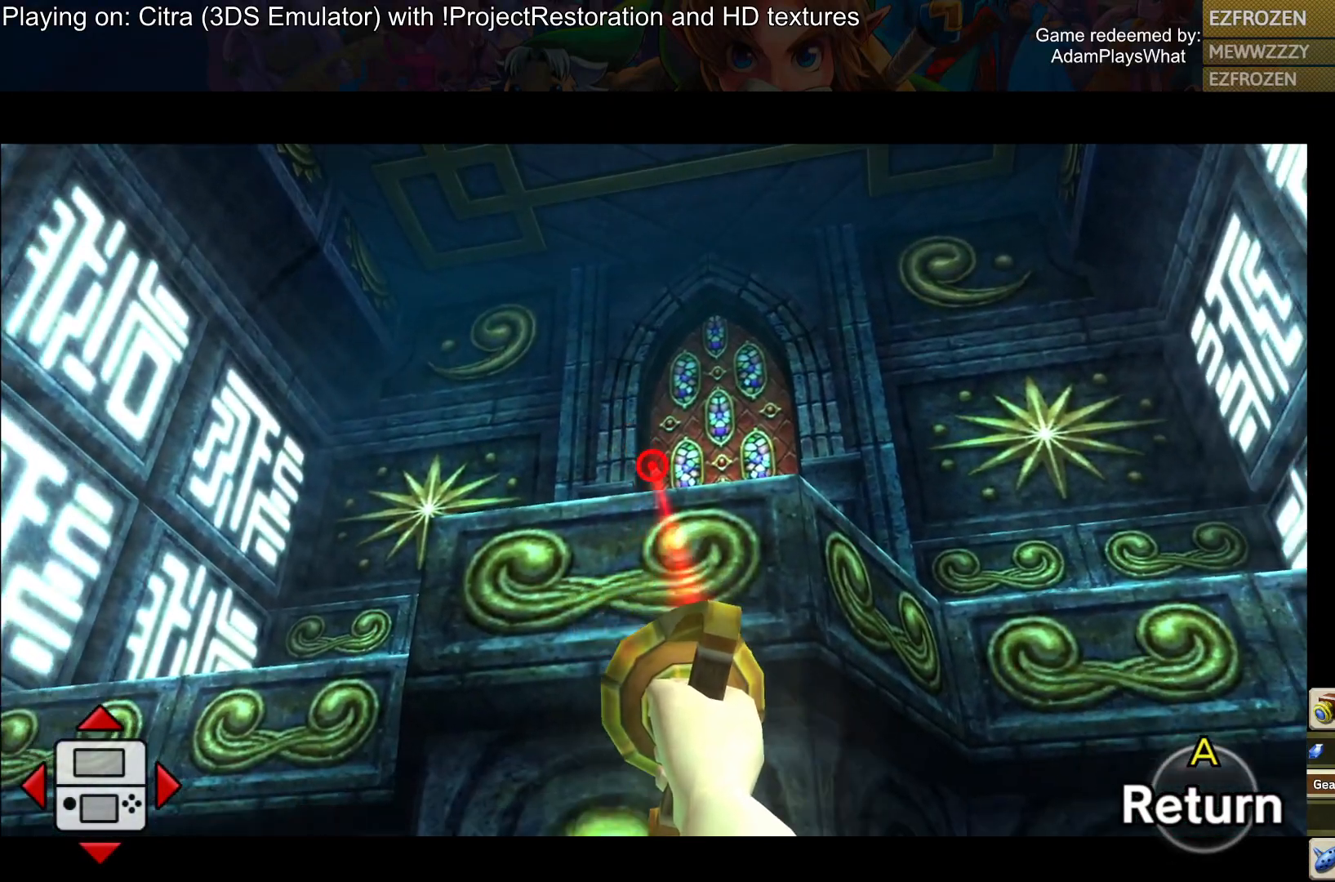
{"buttons": ["SQUARE"], "left_stick": "up-right", "right_stick": "center", "events": [[34, "left_stick", "center"], [150, "left_stick", "up-right"]]}
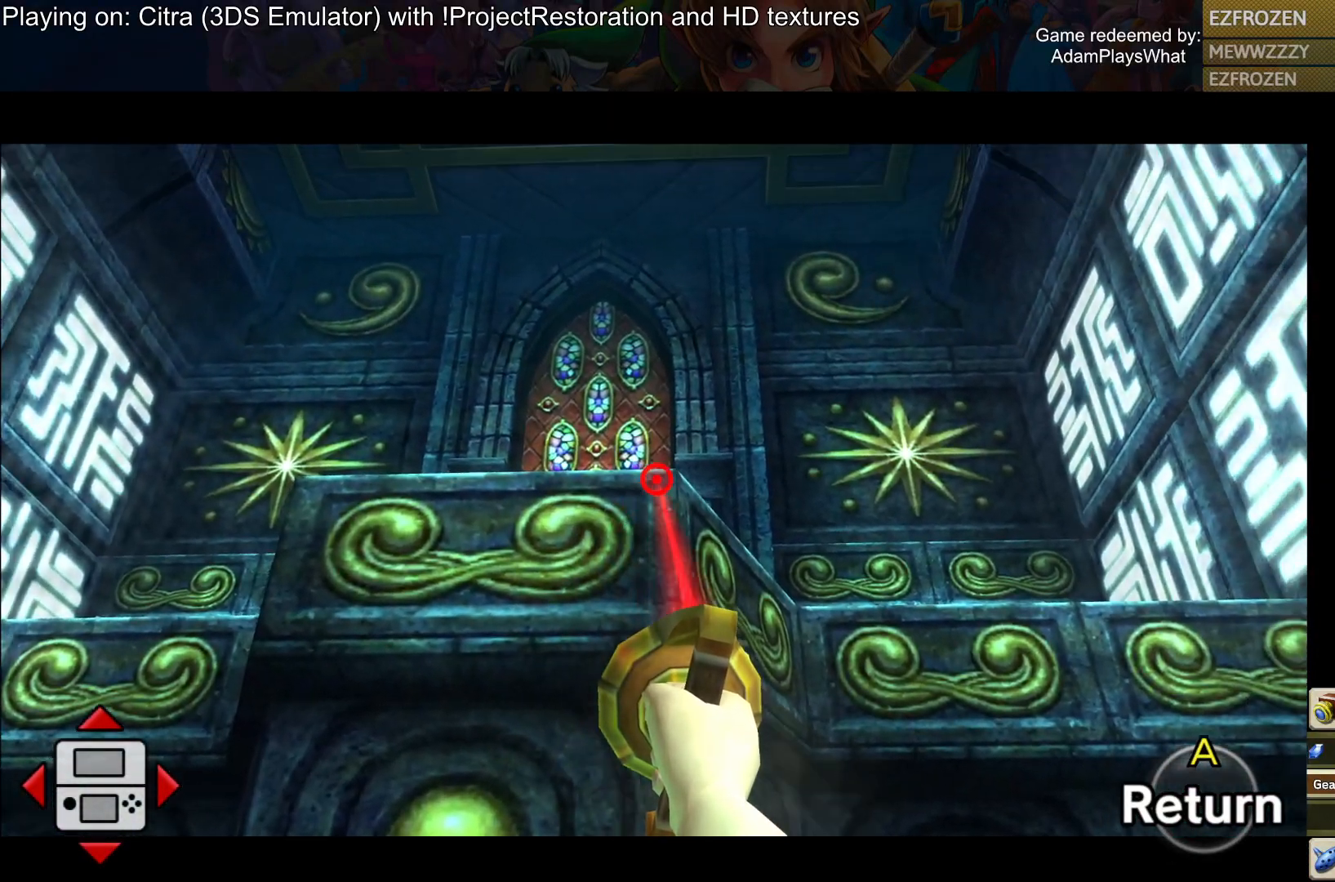
{"buttons": ["SQUARE"], "left_stick": "up", "right_stick": "center", "events": [[83, "left_stick", "right"], [200, "left_stick", "down-right"], [317, "left_stick", "center"], [367, "left_stick", "up"]]}
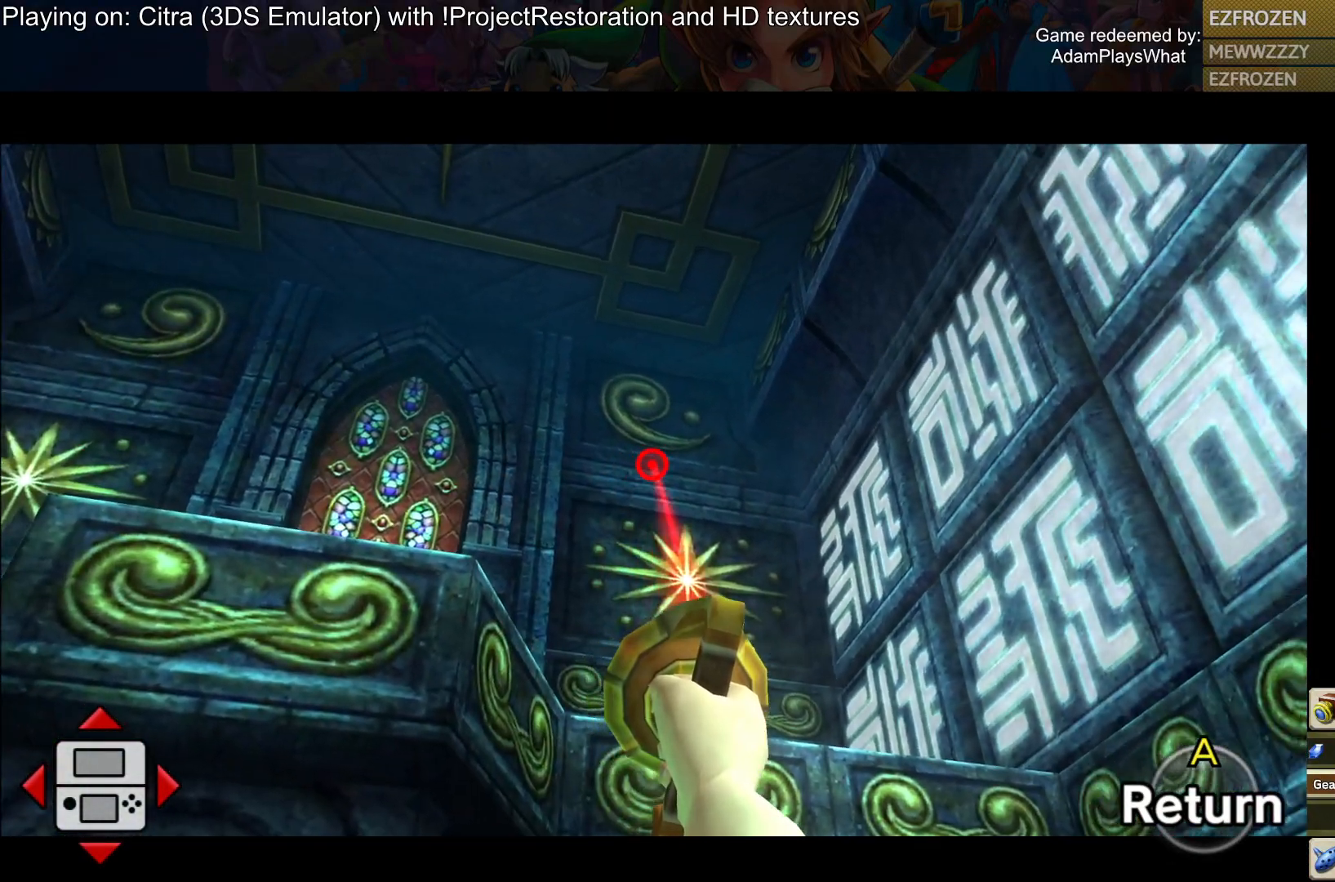
{"buttons": ["SQUARE"], "left_stick": "up-right", "right_stick": "center", "events": [[301, "left_stick", "up-right"]]}
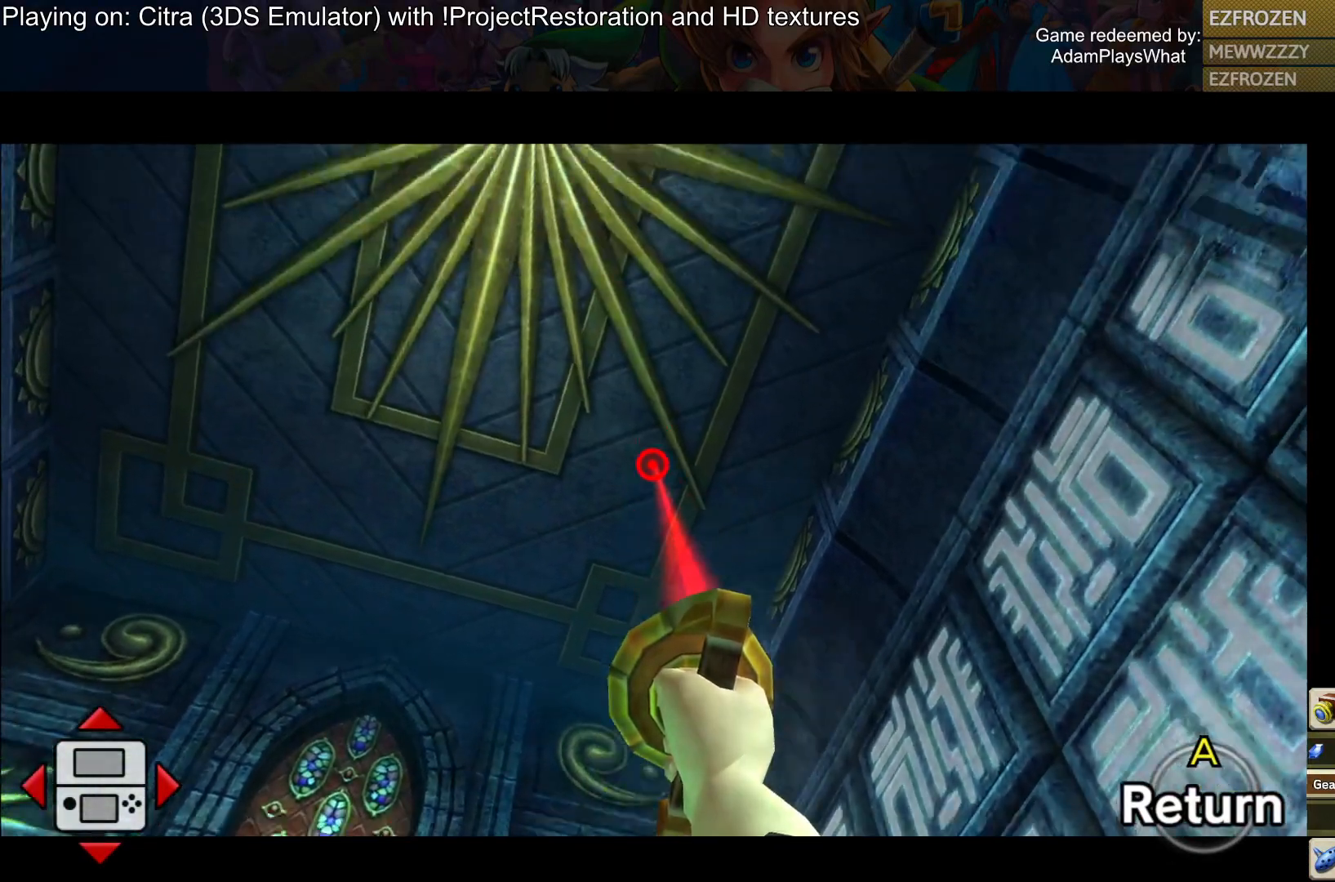
{"buttons": ["SQUARE"], "left_stick": "right", "right_stick": "center", "events": [[383, "left_stick", "right"]]}
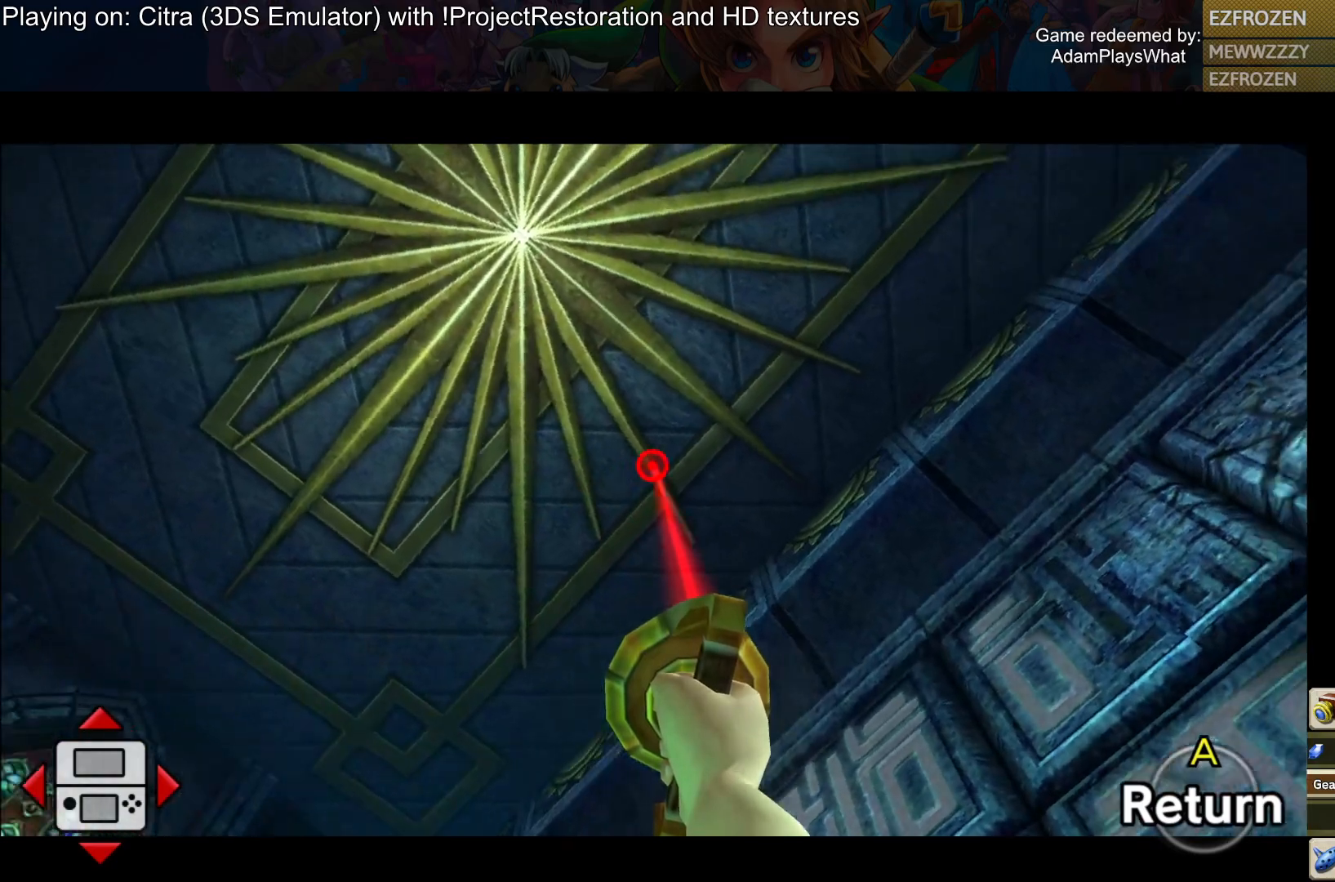
{"buttons": ["SQUARE"], "left_stick": "center", "right_stick": "center", "events": [[84, "left_stick", "down-right"], [501, "left_stick", "center"]]}
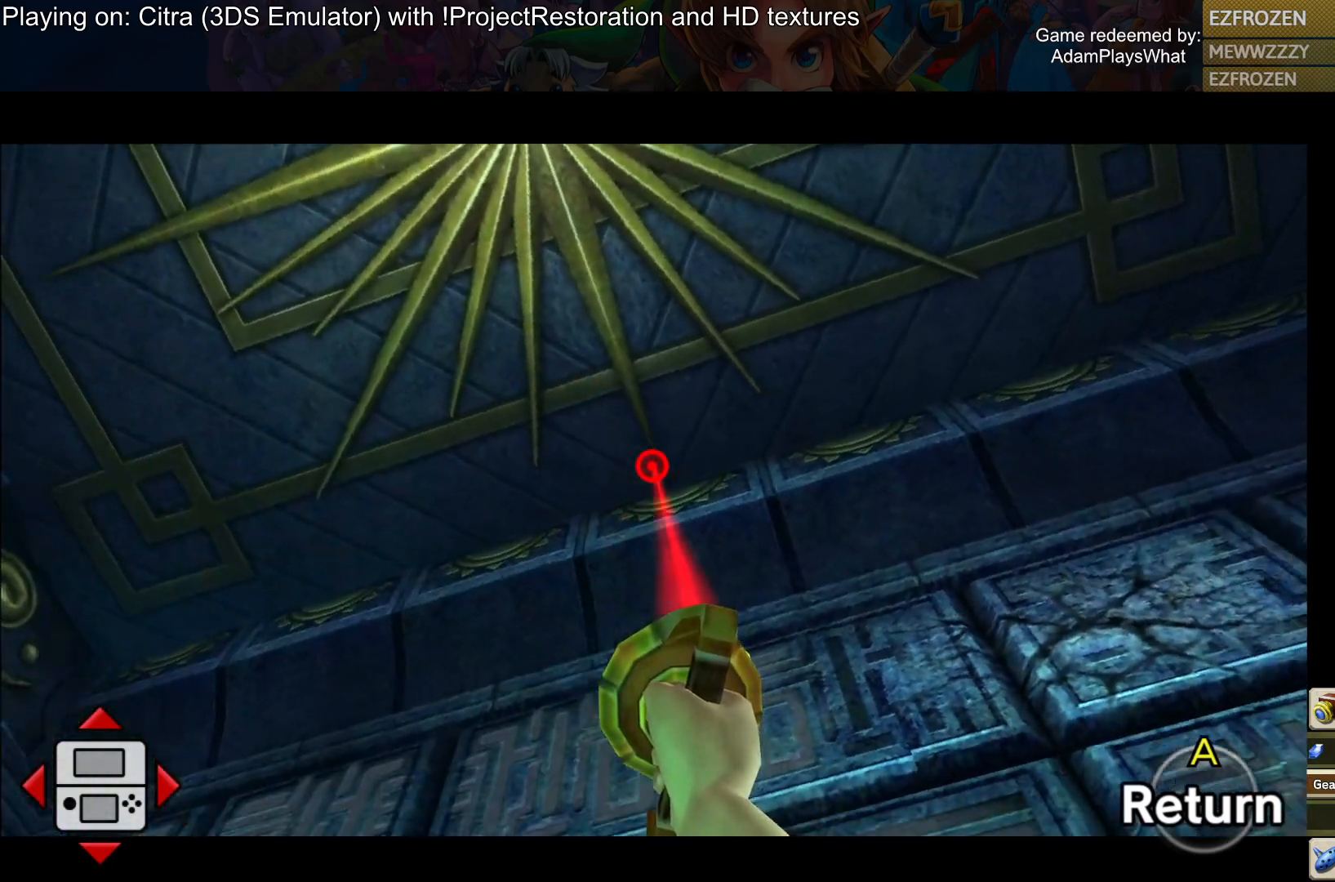
{"buttons": [], "left_stick": "down-left", "right_stick": "center", "events": [[50, "CROSS", "down"], [217, "CROSS", "up"], [233, "SQUARE", "up"], [350, "left_stick", "down-left"]]}